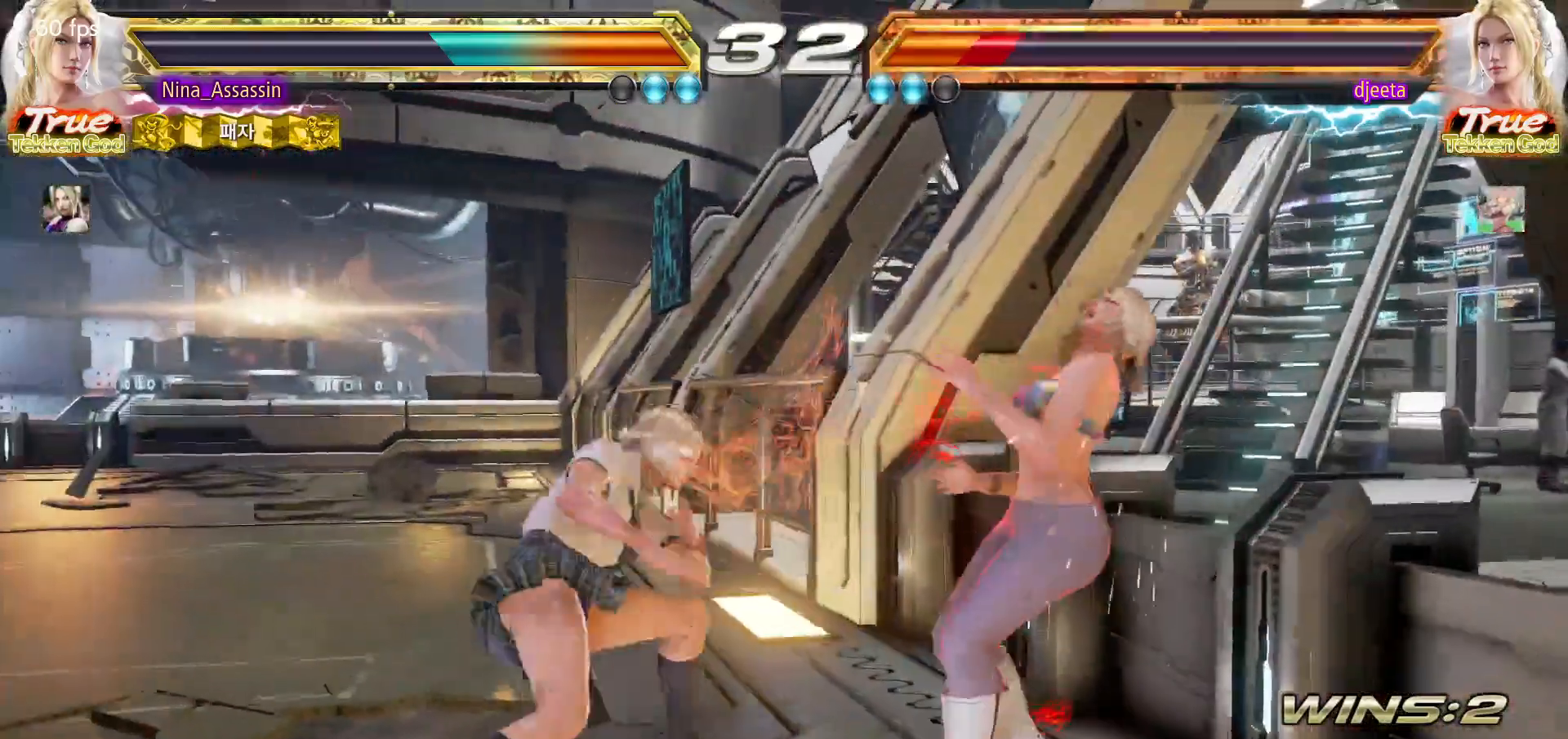
Gameplay with a controller (arcade stick); each line is a JSON object with the inputs held at the frame after it (dt_ms = milliseconds from this image to that frame). "events" lists button and stick changes between this image and that frame as [ms after this image, input, new state], when the widget could be followed in between. Not read: L3 R3.
{"dt_ms": 500, "buttons": ["SQUARE"], "left_stick": "center", "events": [[17, "SQUARE", "up"], [83, "left_stick", "left"], [317, "left_stick", "center"], [450, "SQUARE", "down"]]}
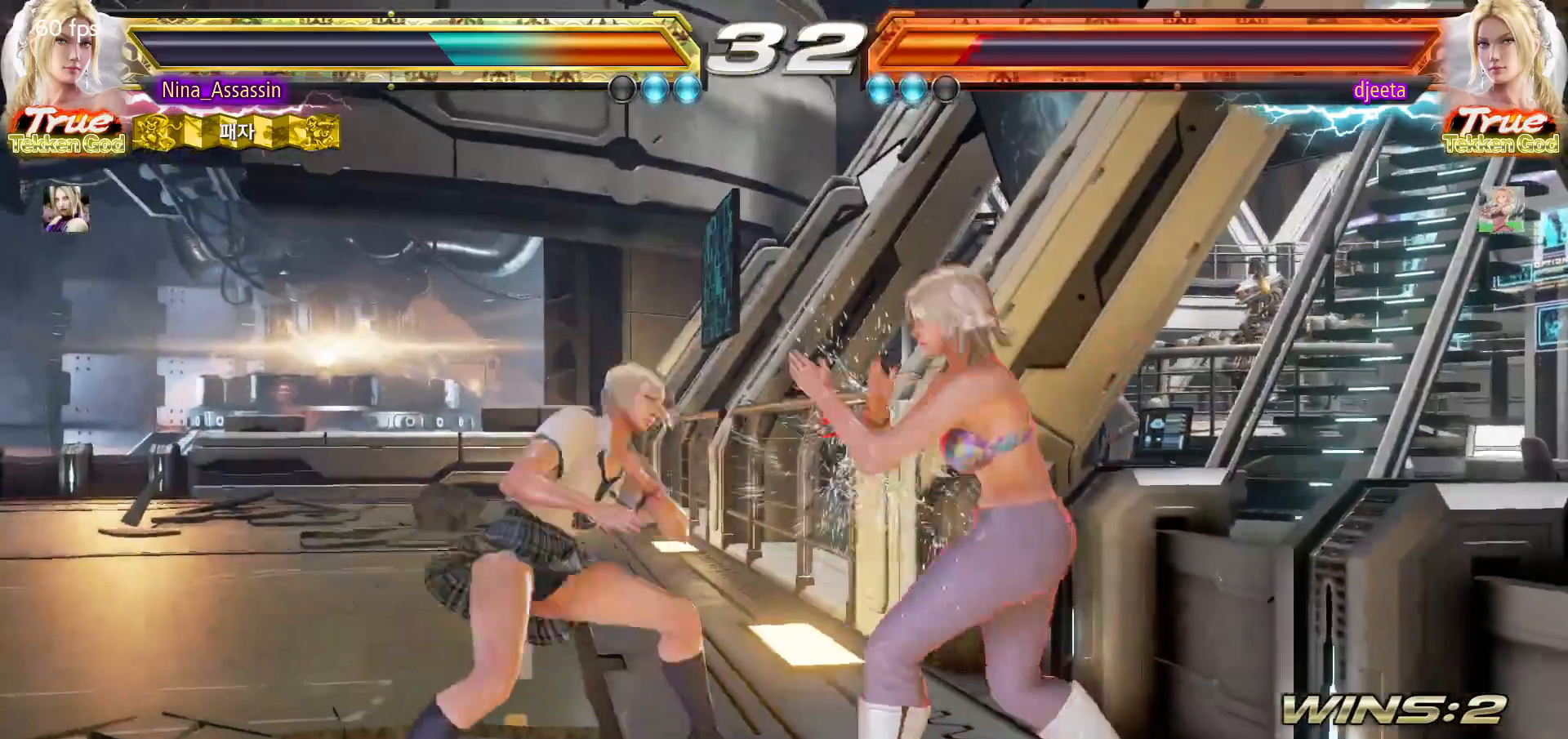
{"dt_ms": 500, "buttons": [], "left_stick": "center"}
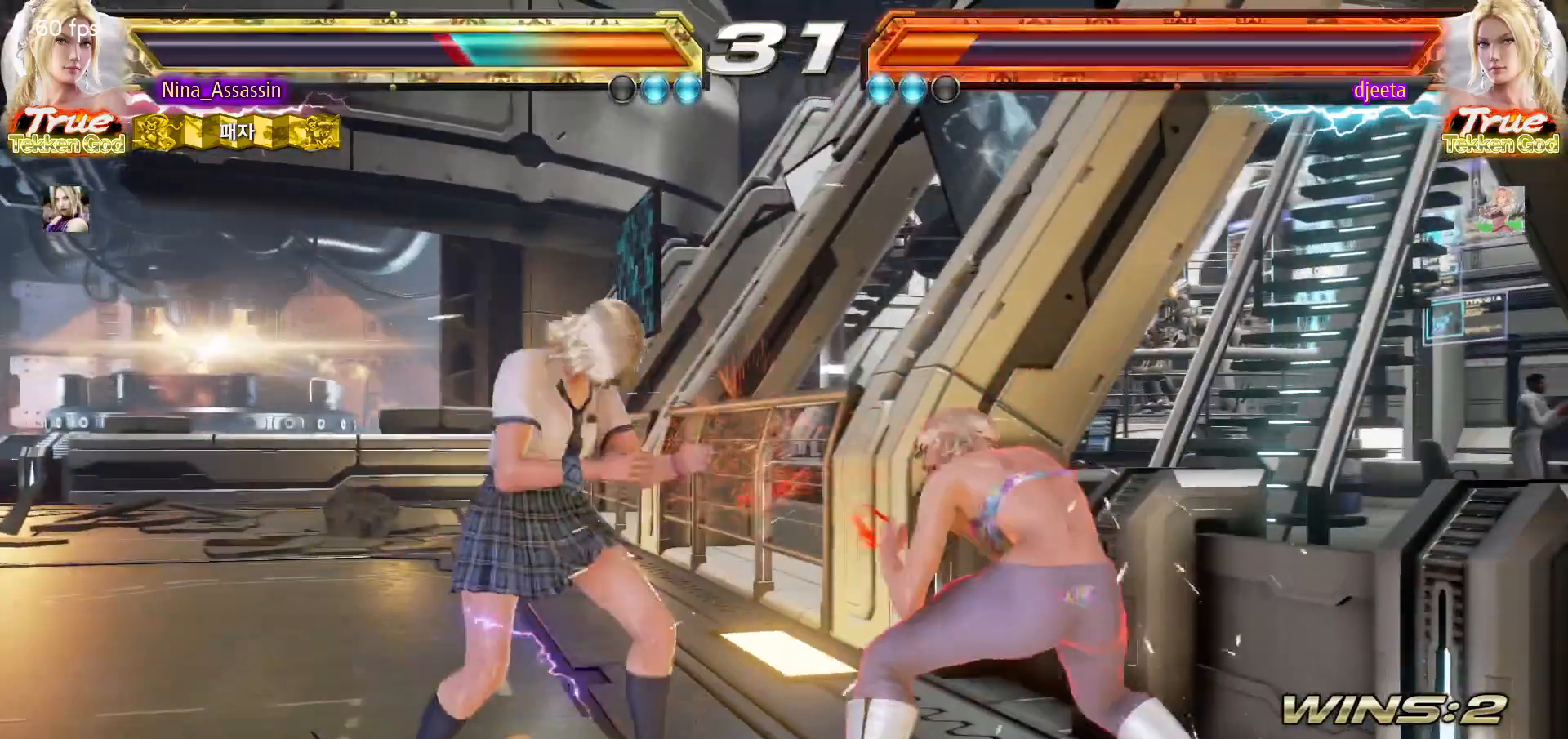
{"dt_ms": 500, "buttons": [], "left_stick": "left", "events": [[50, "left_stick", "right"], [100, "SQUARE", "down"], [167, "SQUARE", "up"], [267, "left_stick", "center"], [333, "left_stick", "left"]]}
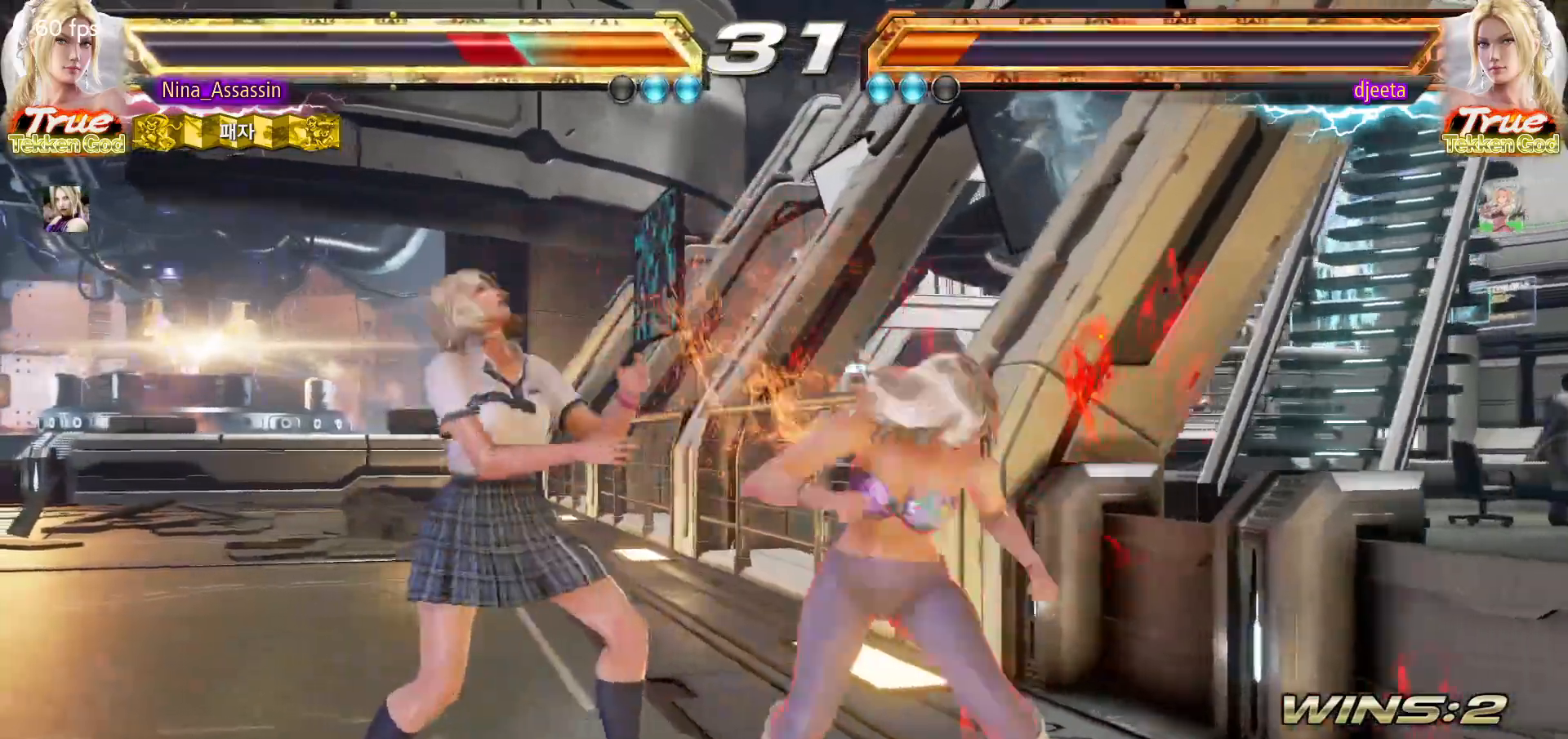
{"dt_ms": 500, "buttons": ["TRIANGLE"], "left_stick": "center", "events": [[283, "left_stick", "center"], [450, "TRIANGLE", "down"]]}
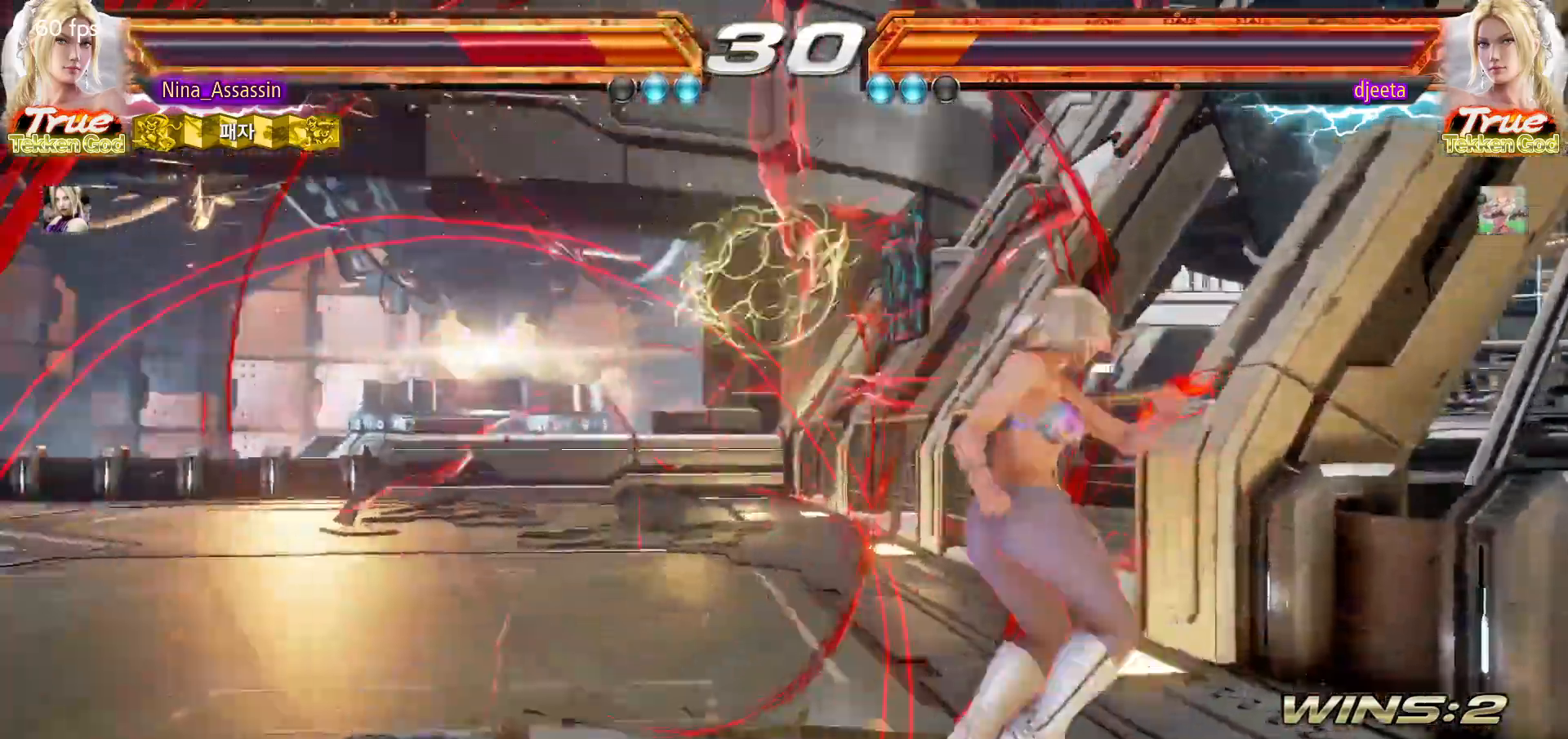
{"dt_ms": 500, "buttons": ["TRIANGLE"], "left_stick": "center", "events": [[17, "TRIANGLE", "up"], [50, "SQUARE", "down"], [100, "SQUARE", "up"], [133, "TRIANGLE", "down"], [183, "TRIANGLE", "up"], [233, "SQUARE", "down"], [283, "SQUARE", "up"], [317, "TRIANGLE", "down"], [367, "TRIANGLE", "up"], [400, "SQUARE", "down"], [450, "SQUARE", "up"], [483, "TRIANGLE", "down"]]}
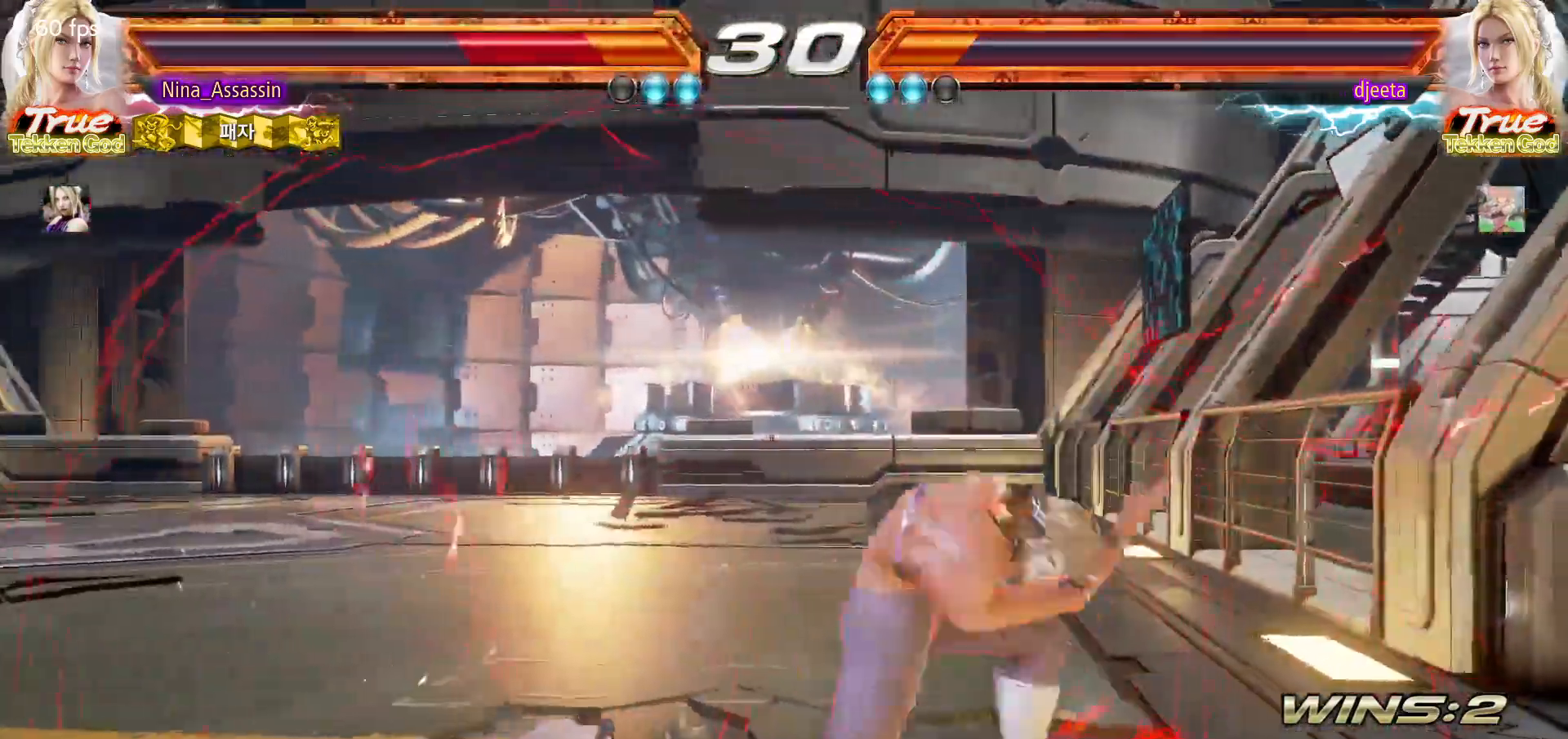
{"dt_ms": 500, "buttons": [], "left_stick": "center", "events": [[50, "TRIANGLE", "up"], [83, "SQUARE", "down"], [133, "SQUARE", "up"], [183, "TRIANGLE", "down"], [200, "TRIANGLE", "up"]]}
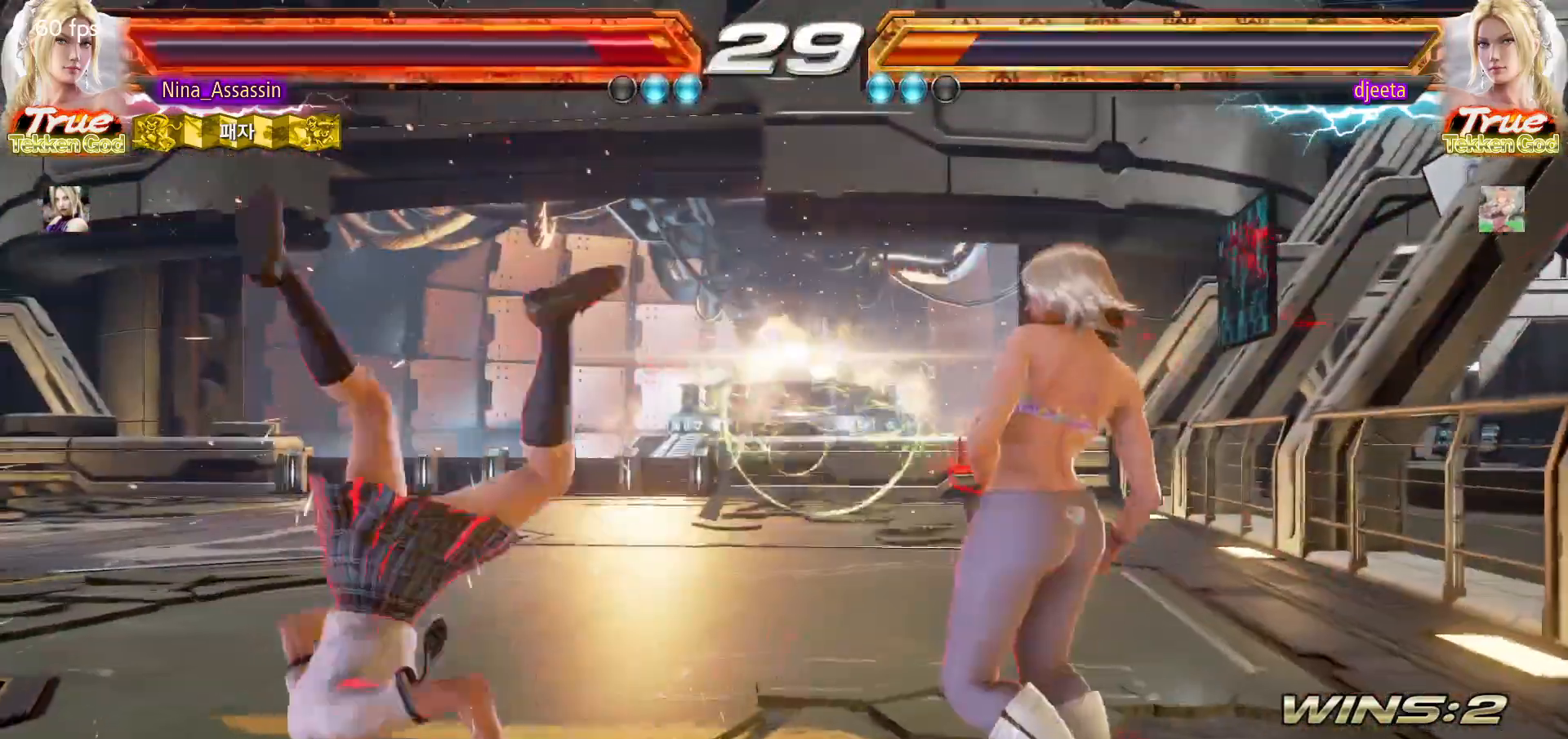
{"dt_ms": 1000, "buttons": [], "left_stick": "left"}
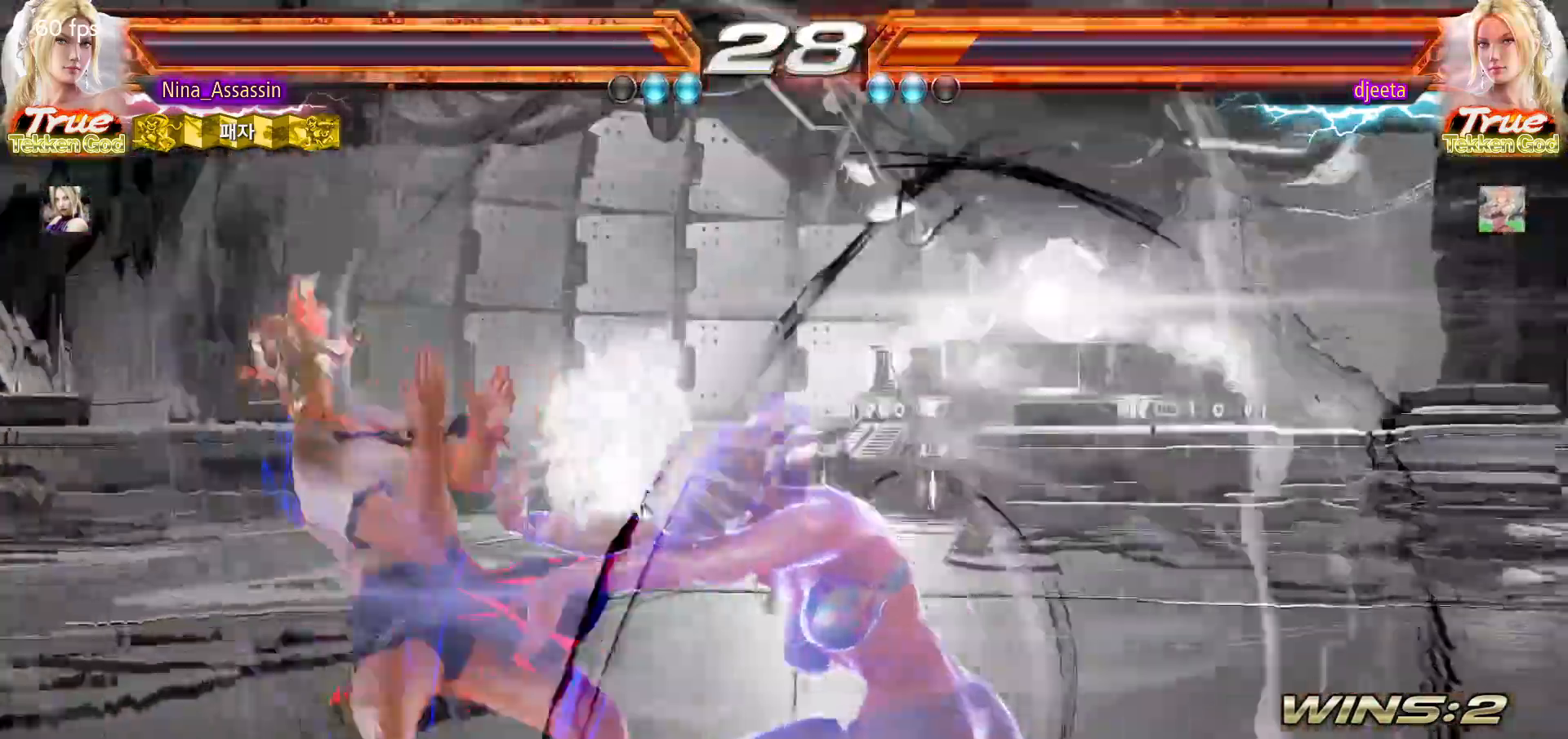
{"dt_ms": 500, "buttons": [], "left_stick": "left", "events": []}
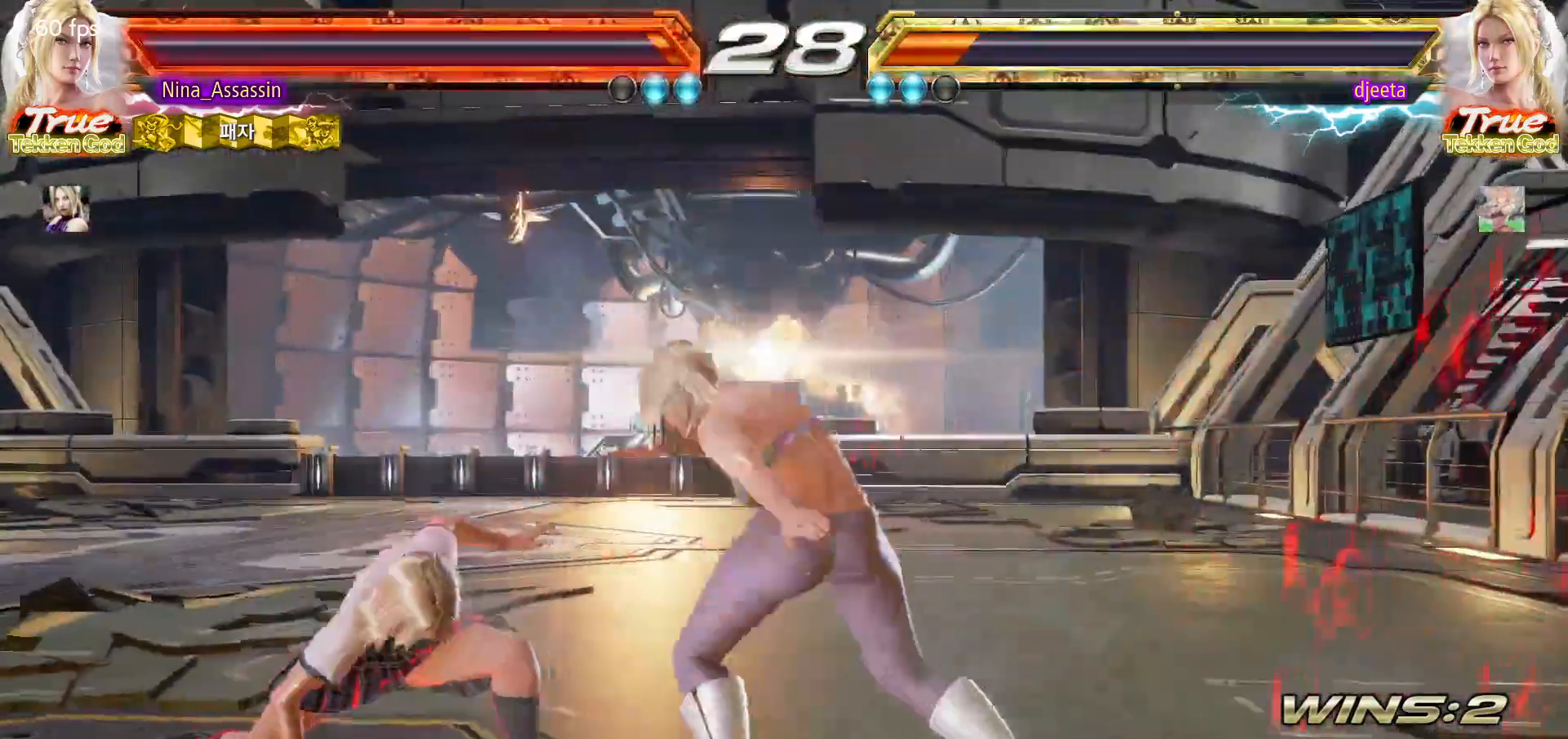
{"dt_ms": 500, "buttons": ["TRIANGLE"], "left_stick": "center", "events": [[283, "left_stick", "center"], [317, "SQUARE", "down"], [367, "SQUARE", "up"], [483, "TRIANGLE", "down"]]}
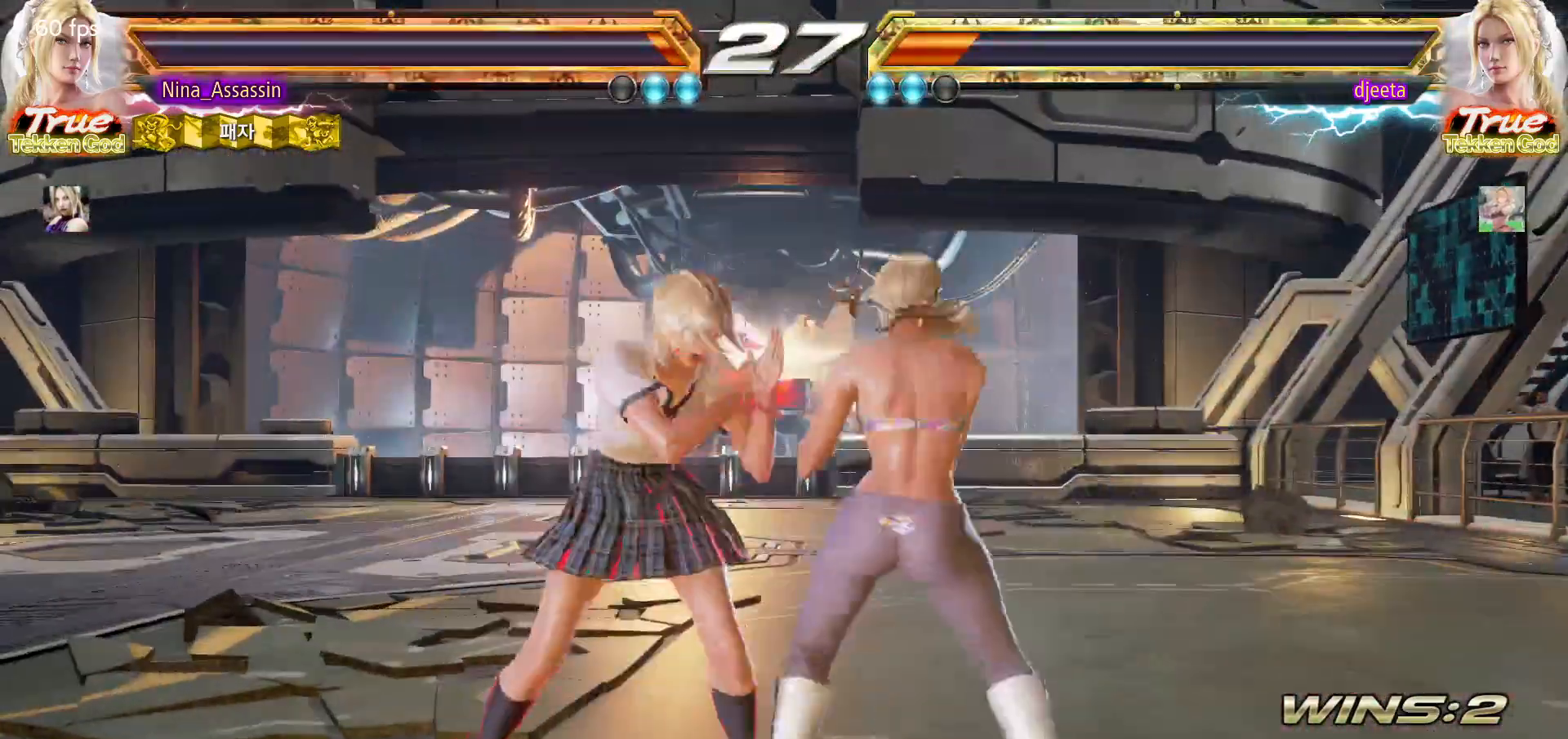
{"dt_ms": 500, "buttons": [], "left_stick": "center"}
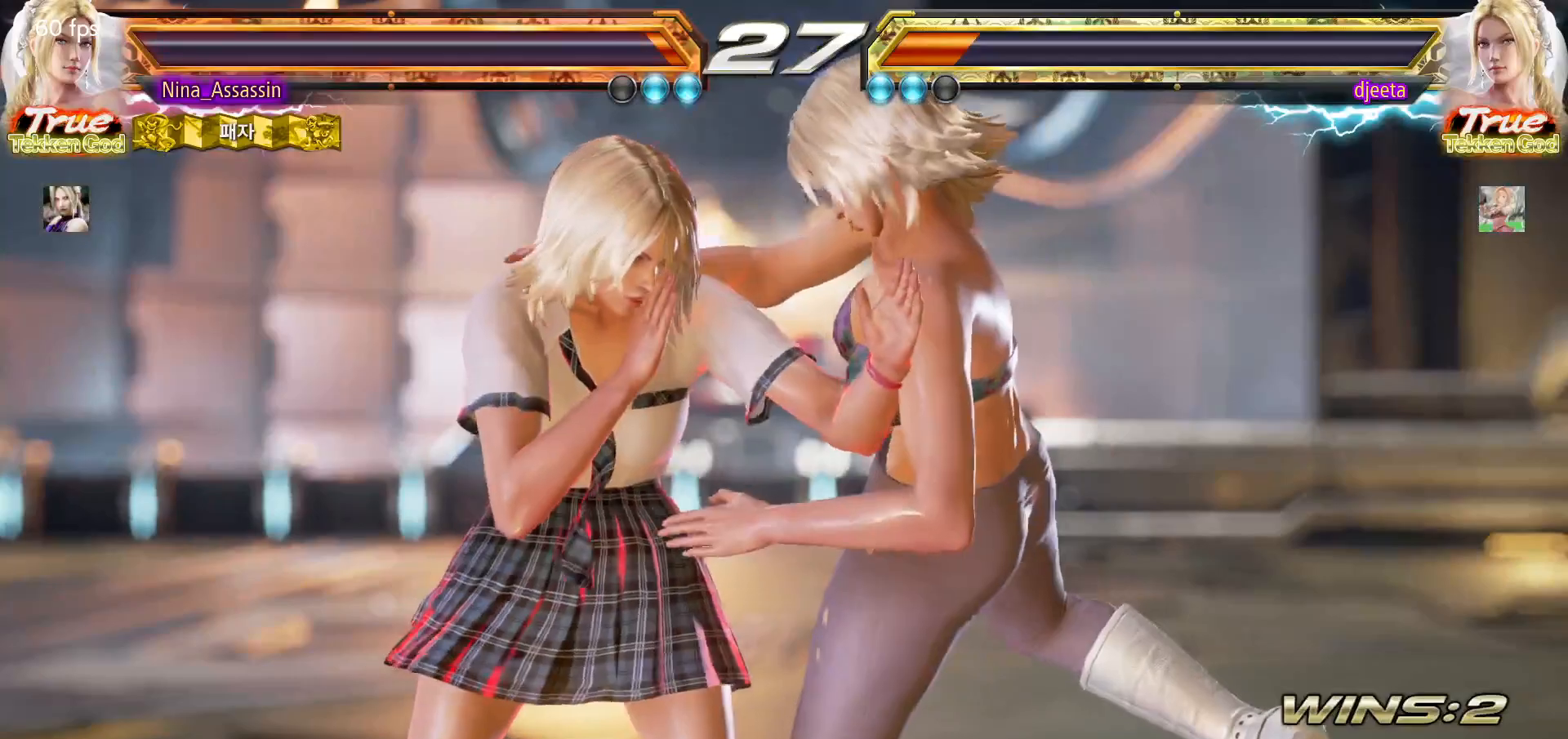
{"dt_ms": 500, "buttons": [], "left_stick": "down-left", "events": [[417, "left_stick", "down-left"]]}
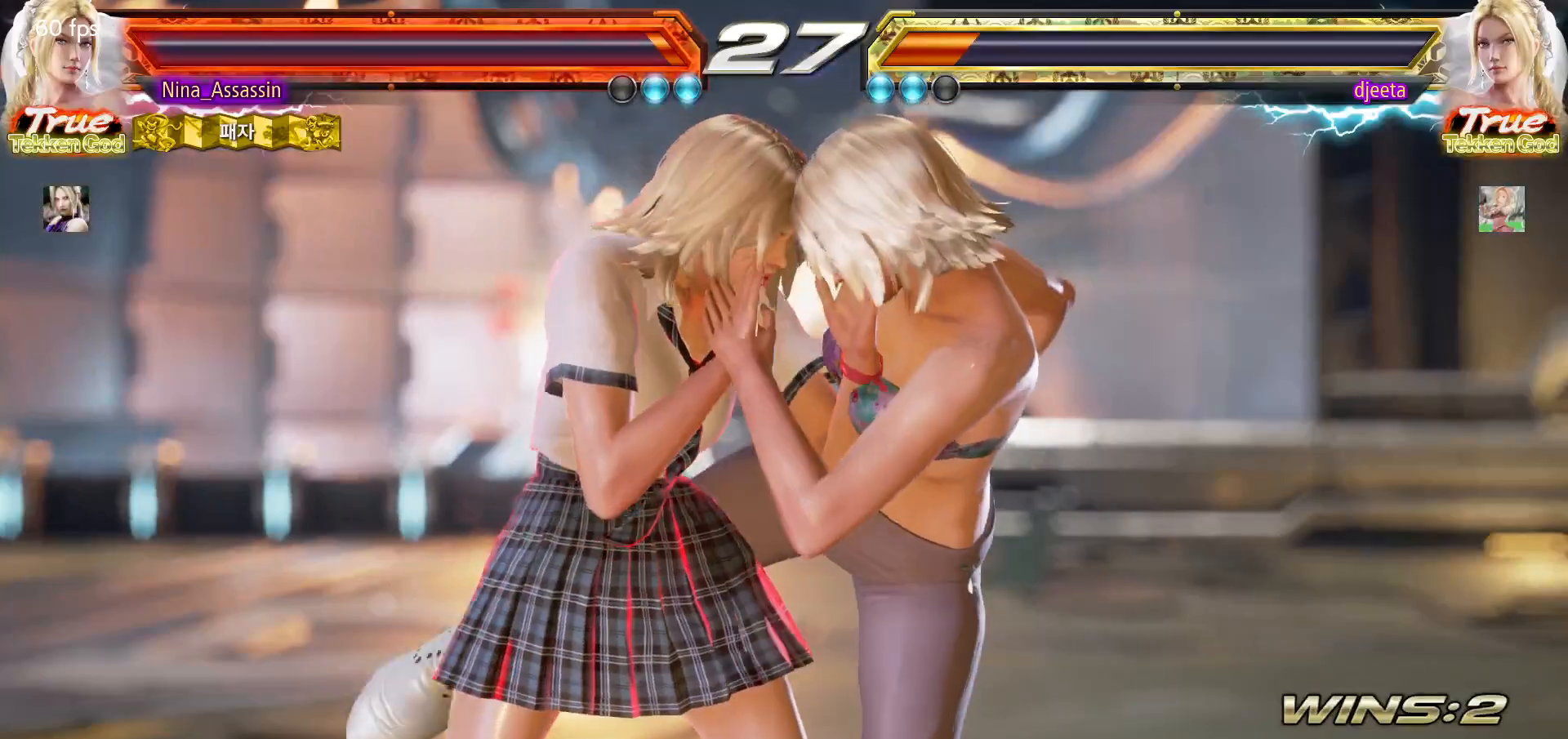
{"dt_ms": 500, "buttons": [], "left_stick": "center", "events": [[400, "left_stick", "center"]]}
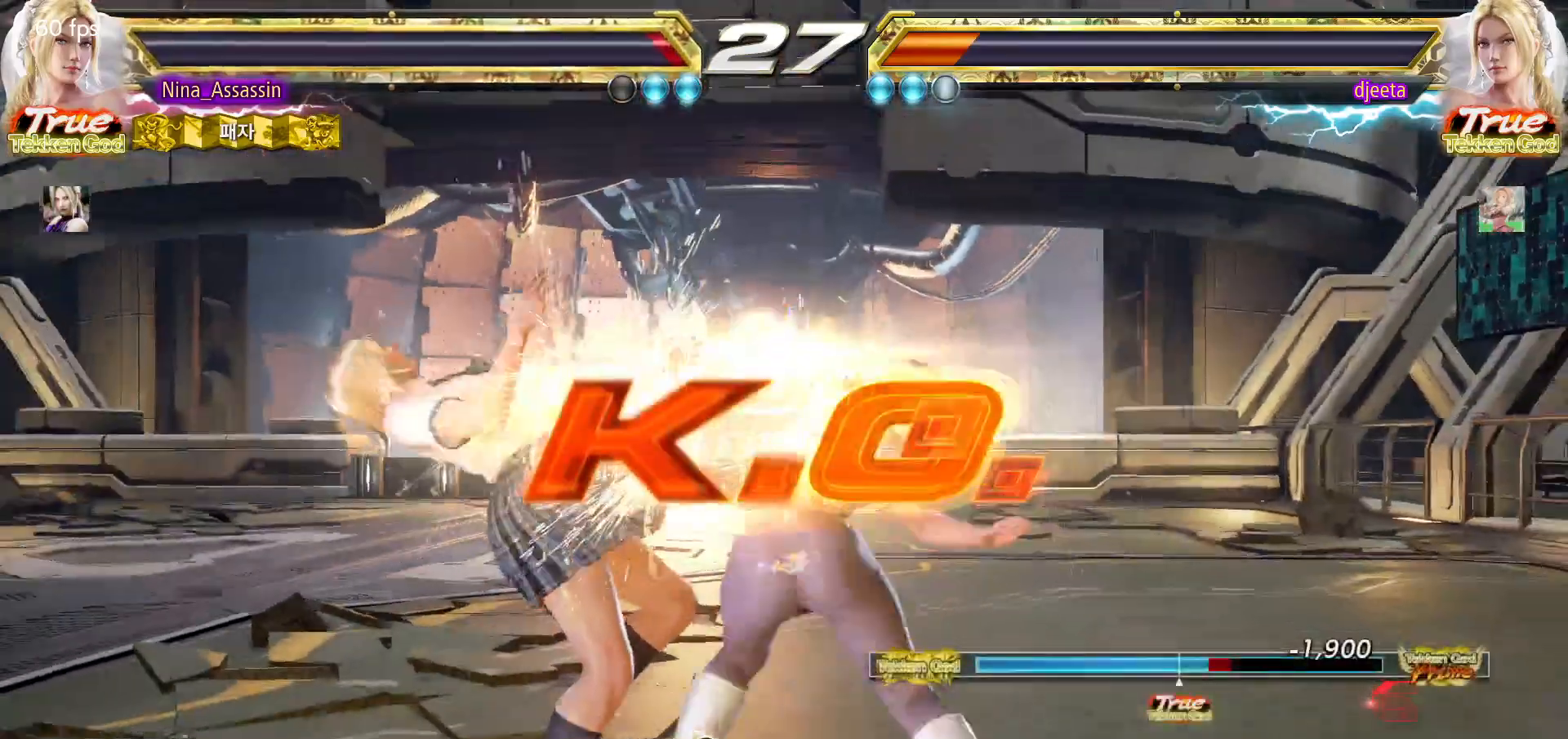
{"dt_ms": 500, "buttons": [], "left_stick": "center", "events": []}
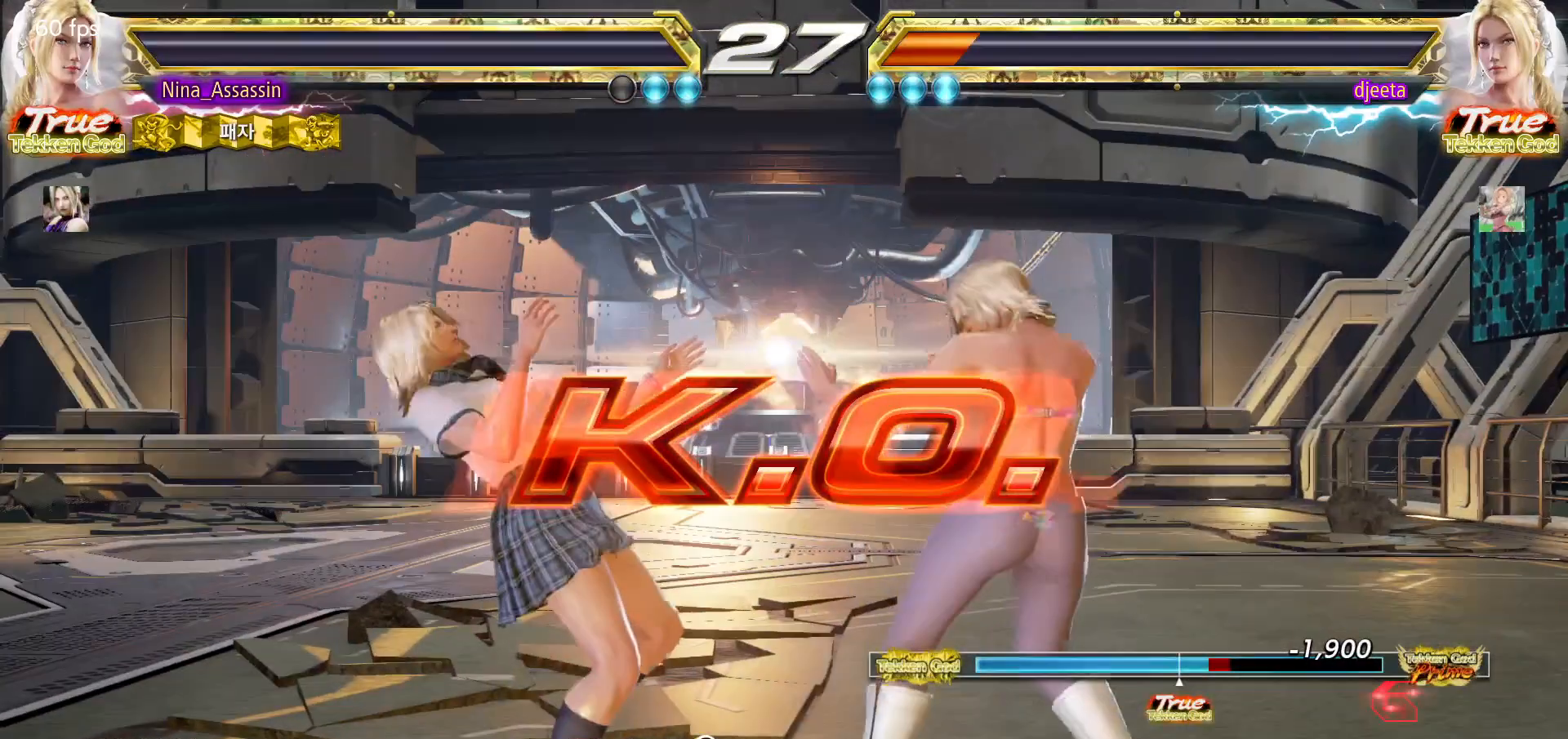
{"dt_ms": 500, "buttons": [], "left_stick": "center", "events": []}
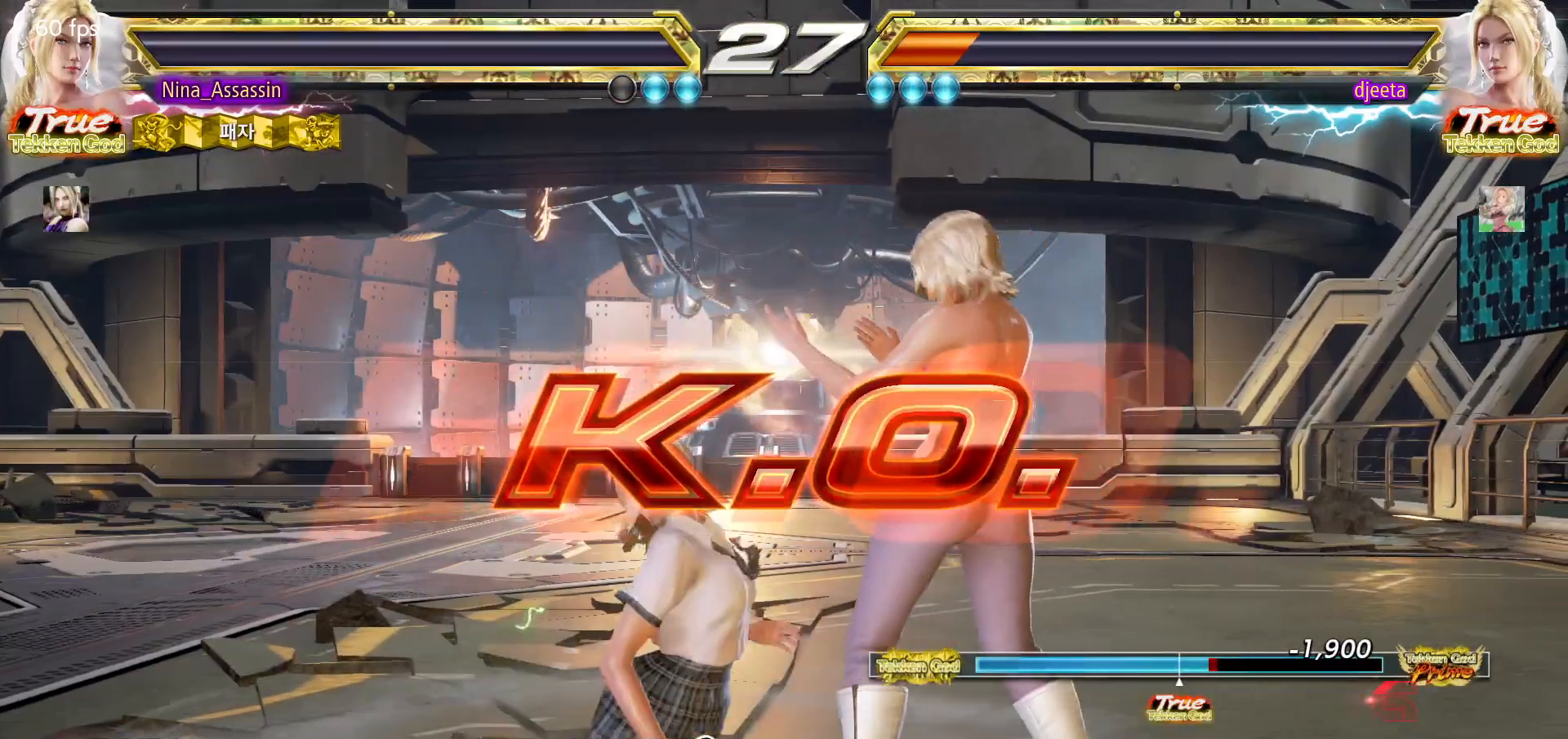
{"dt_ms": 500, "buttons": [], "left_stick": "center", "events": []}
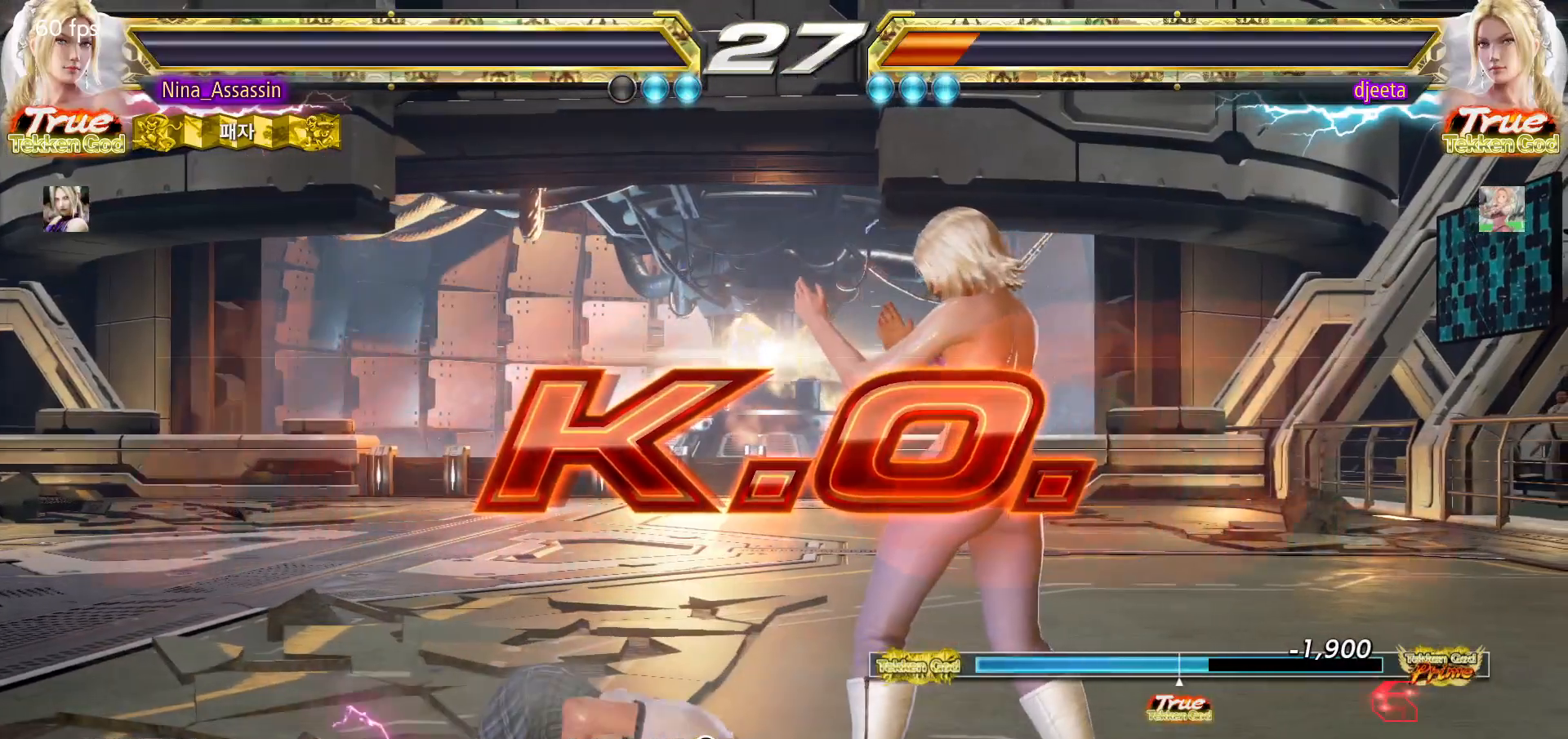
{"dt_ms": 500, "buttons": [], "left_stick": "center", "events": []}
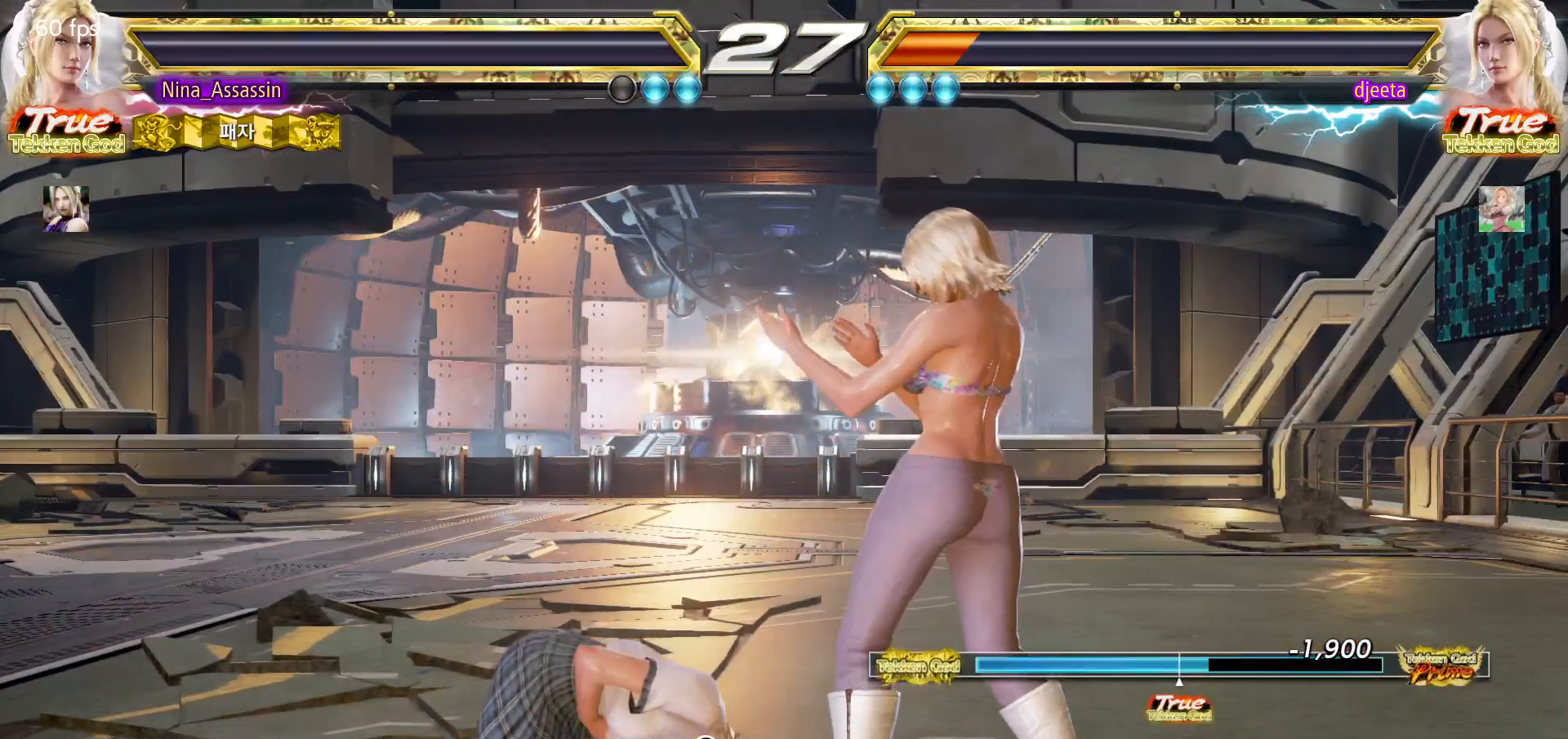
{"dt_ms": 500, "buttons": [], "left_stick": "center", "events": []}
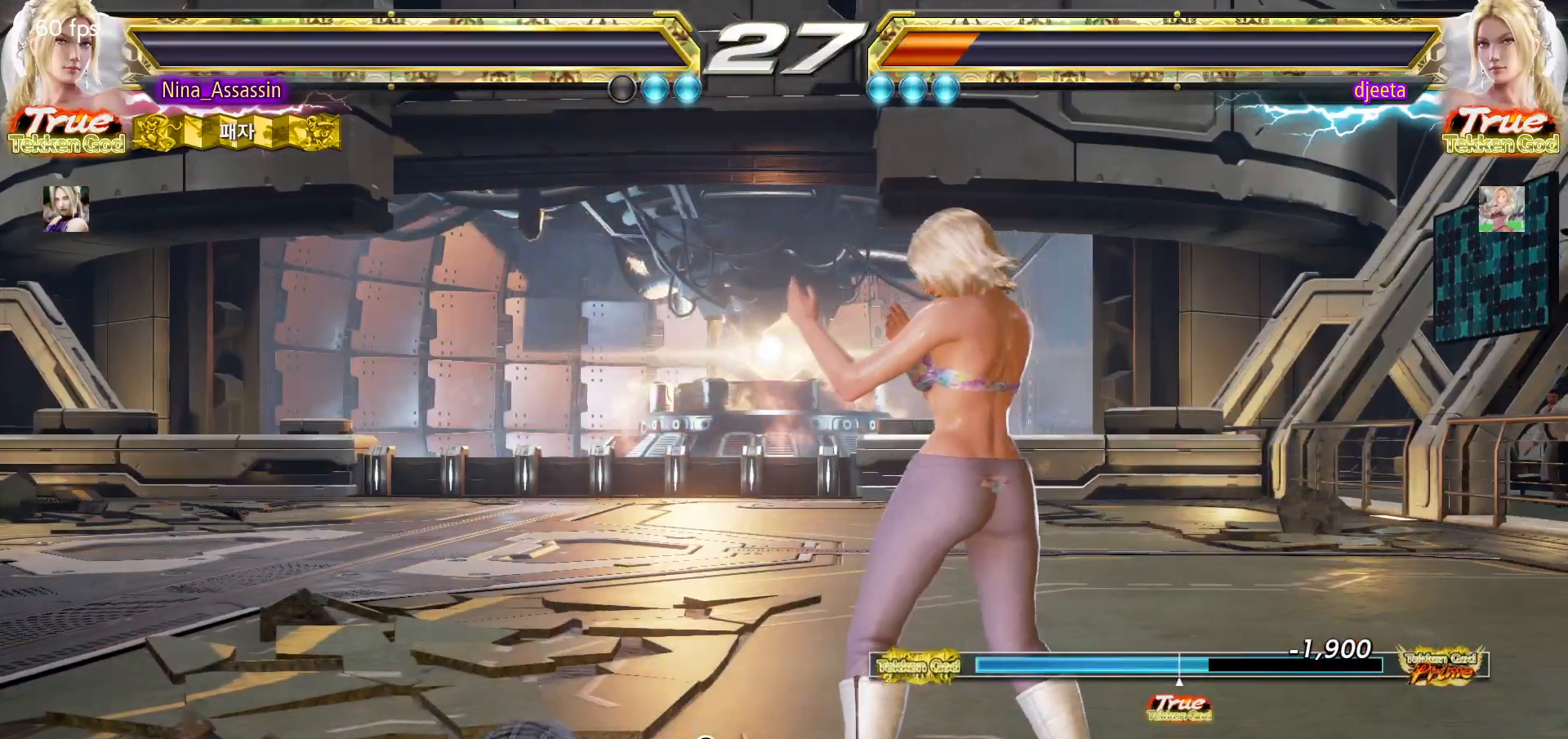
{"dt_ms": 500, "buttons": ["START"], "left_stick": "center", "events": [[417, "START", "down"], [467, "START", "up"], [500, "START", "down"]]}
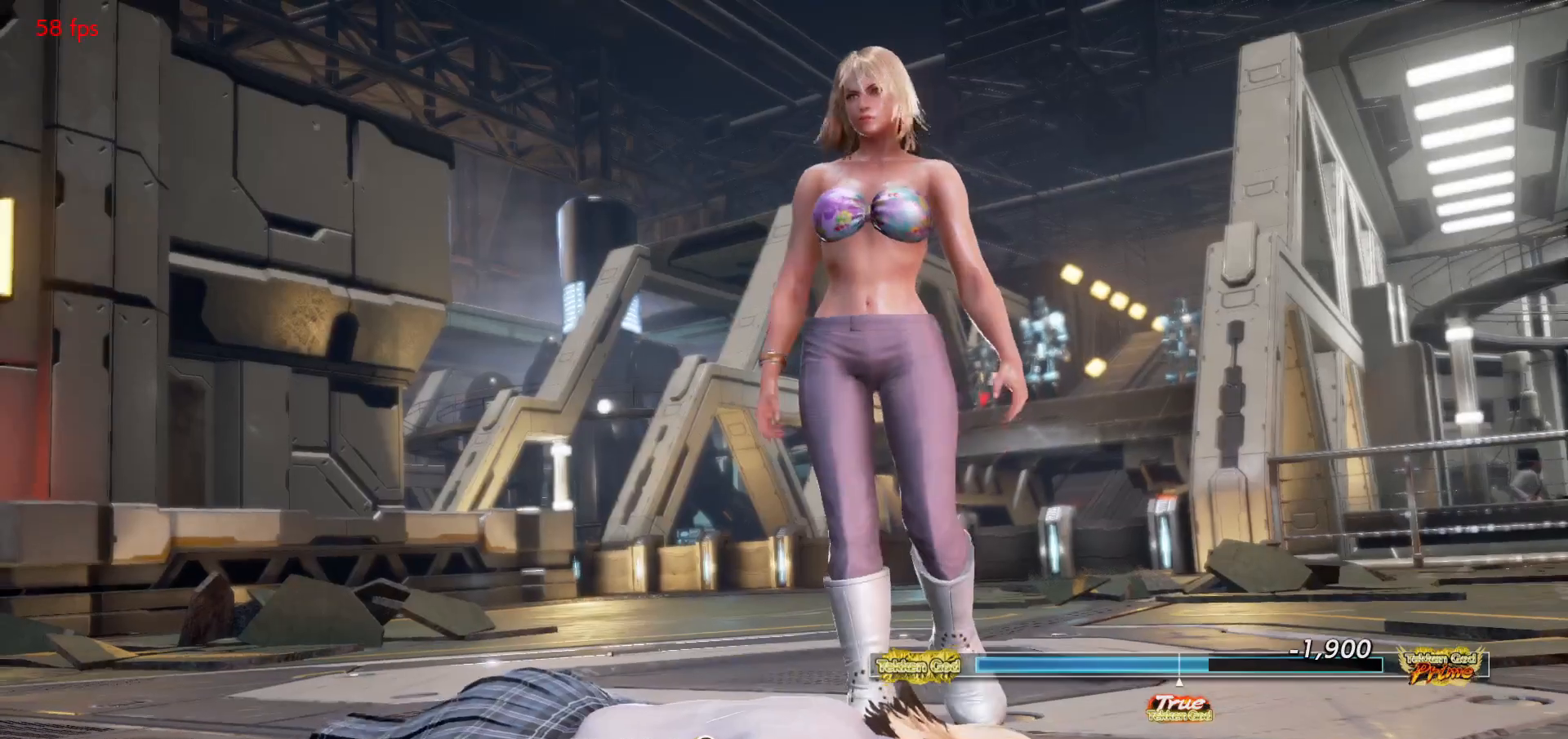
{"dt_ms": 500, "buttons": [], "left_stick": "center", "events": [[50, "START", "up"], [100, "START", "down"], [150, "START", "up"], [183, "START", "down"], [217, "START", "up"], [283, "START", "down"], [317, "START", "up"], [350, "START", "down"], [400, "START", "up"], [450, "START", "down"], [500, "START", "up"]]}
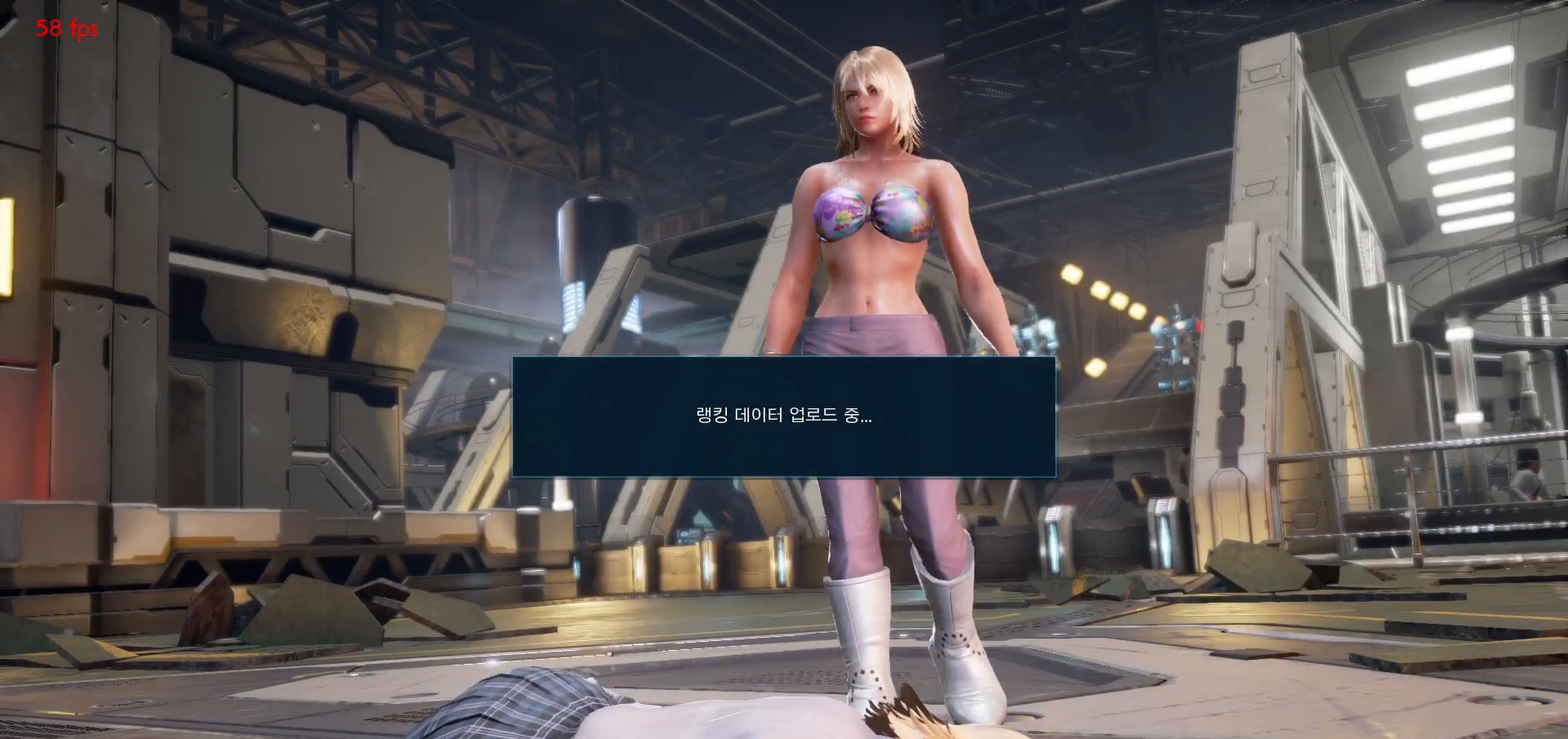
{"dt_ms": 500, "buttons": [], "left_stick": "center", "events": [[33, "START", "down"], [67, "START", "up"], [300, "CROSS", "down"], [350, "CROSS", "up"], [450, "CROSS", "down"], [500, "CROSS", "up"]]}
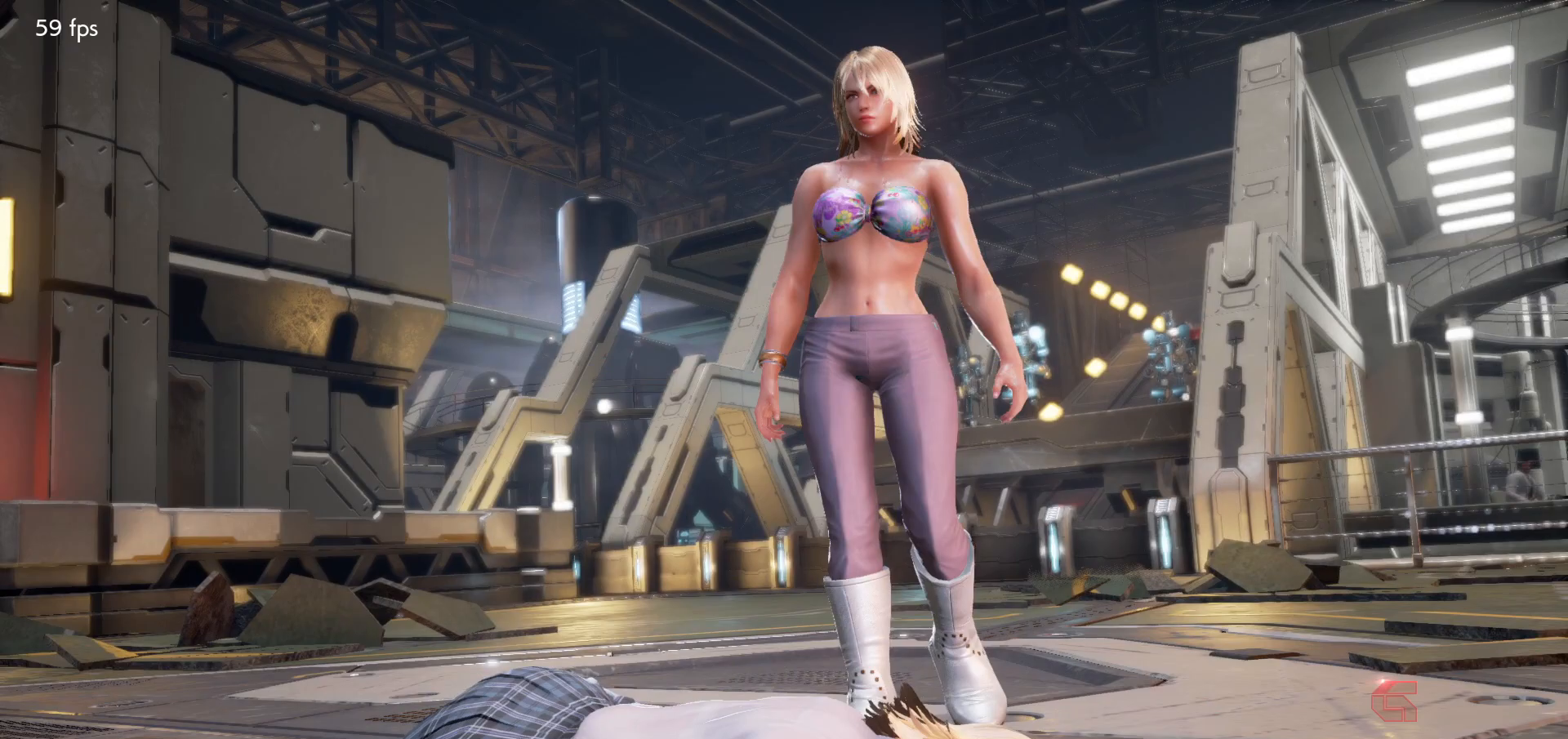
{"dt_ms": 500, "buttons": [], "left_stick": "center", "events": [[67, "CROSS", "down"], [150, "CROSS", "up"], [283, "CROSS", "down"], [367, "CROSS", "up"], [450, "CROSS", "down"], [500, "CROSS", "up"]]}
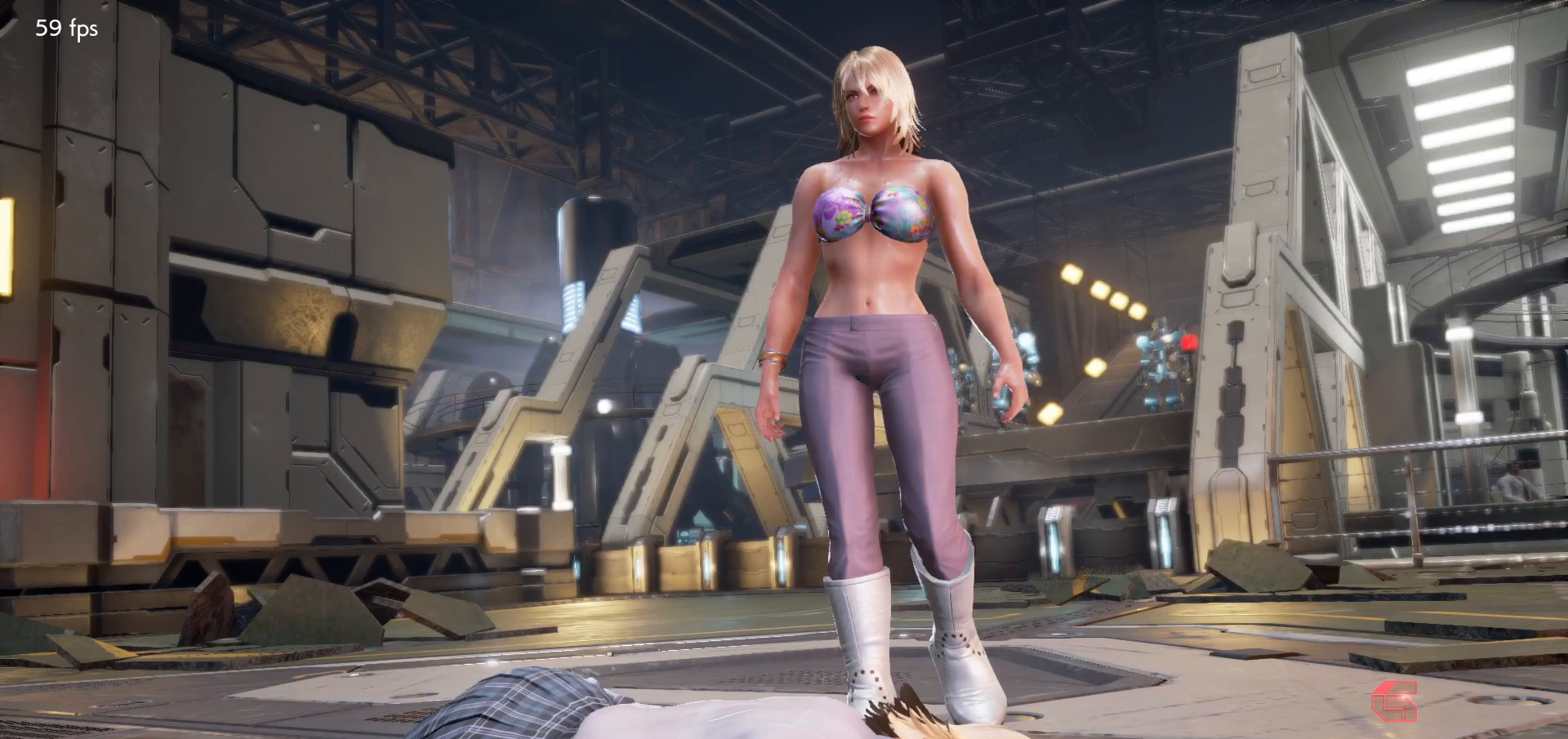
{"dt_ms": 1000, "buttons": [], "left_stick": "center"}
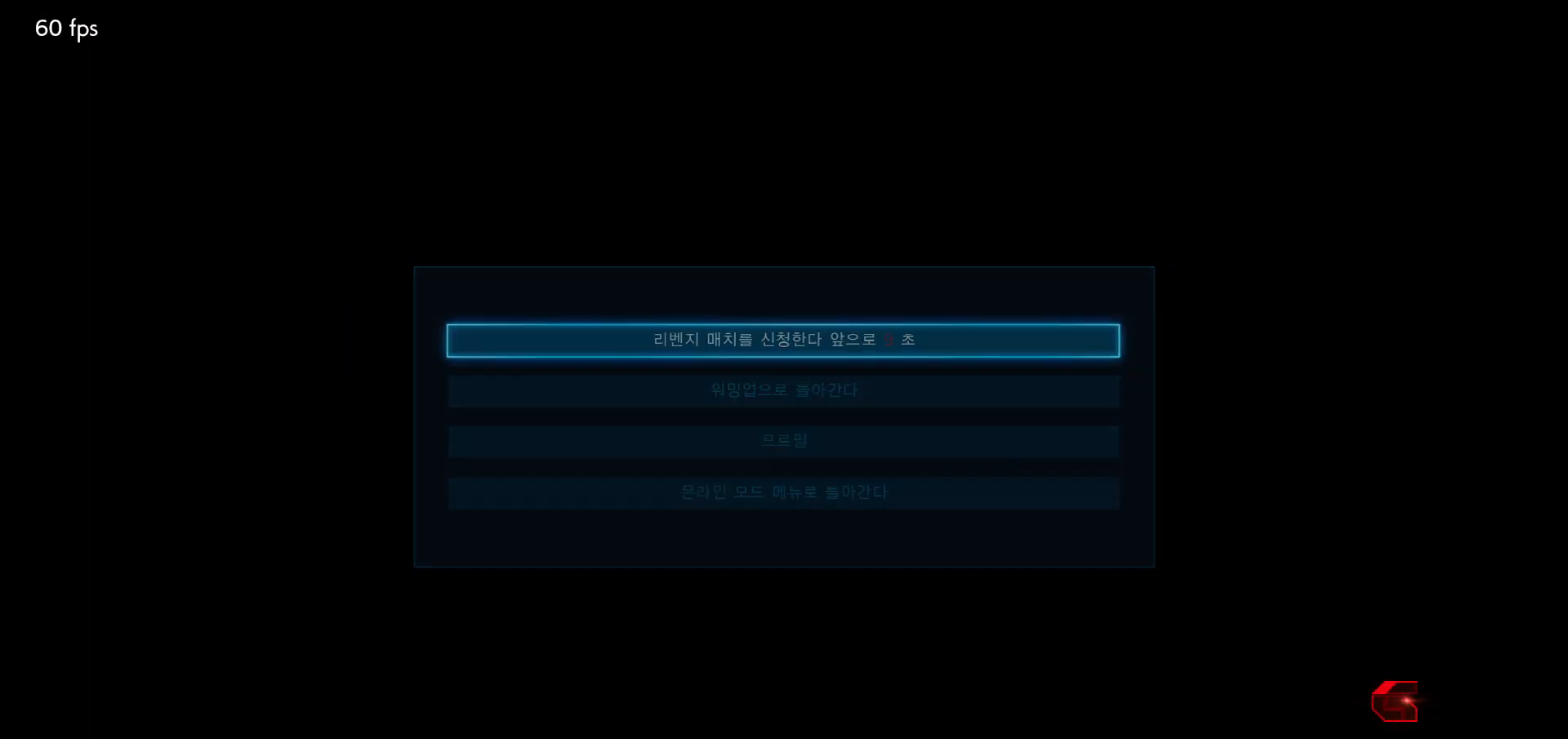
{"dt_ms": 500, "buttons": [], "left_stick": "center", "events": []}
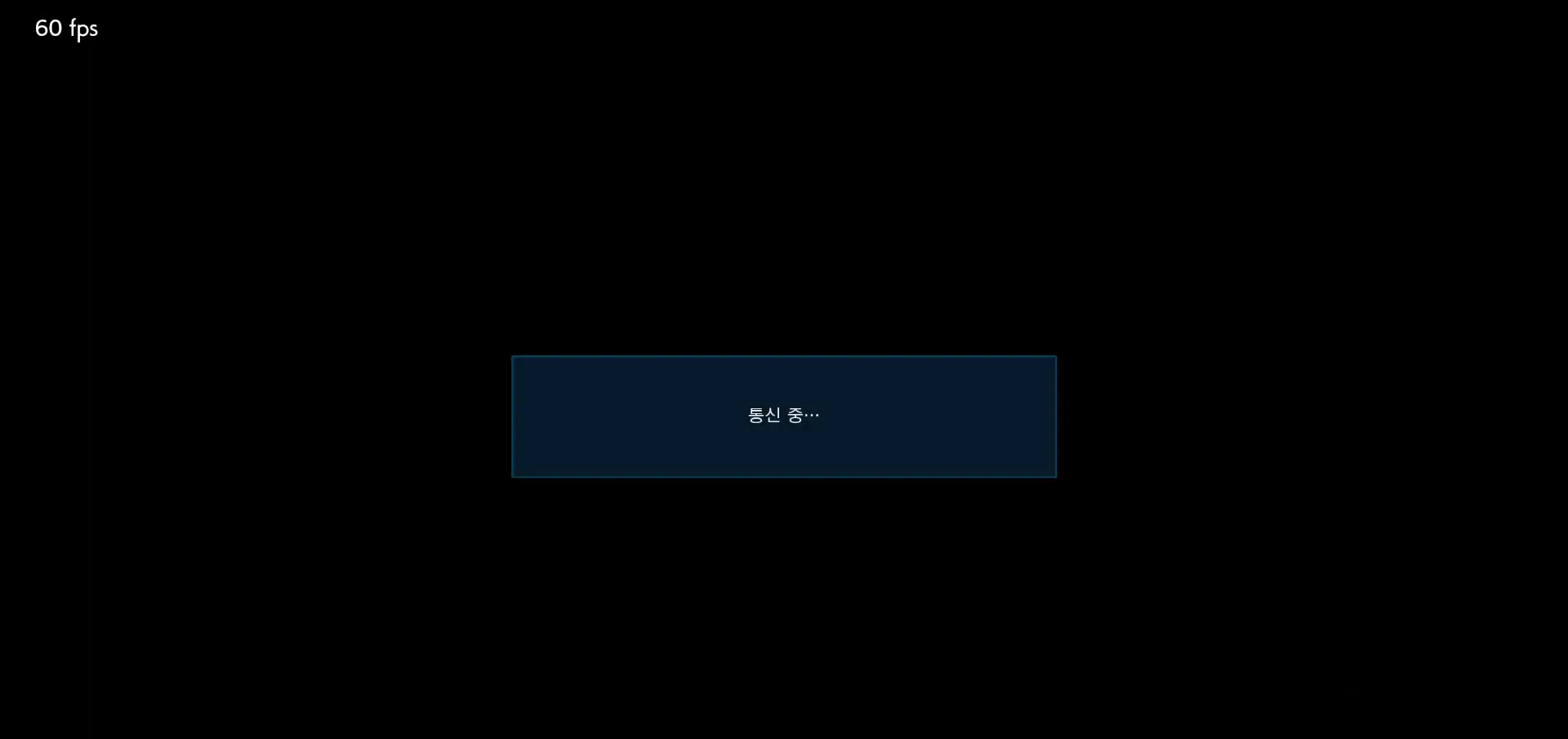
{"dt_ms": 500, "buttons": [], "left_stick": "center", "events": []}
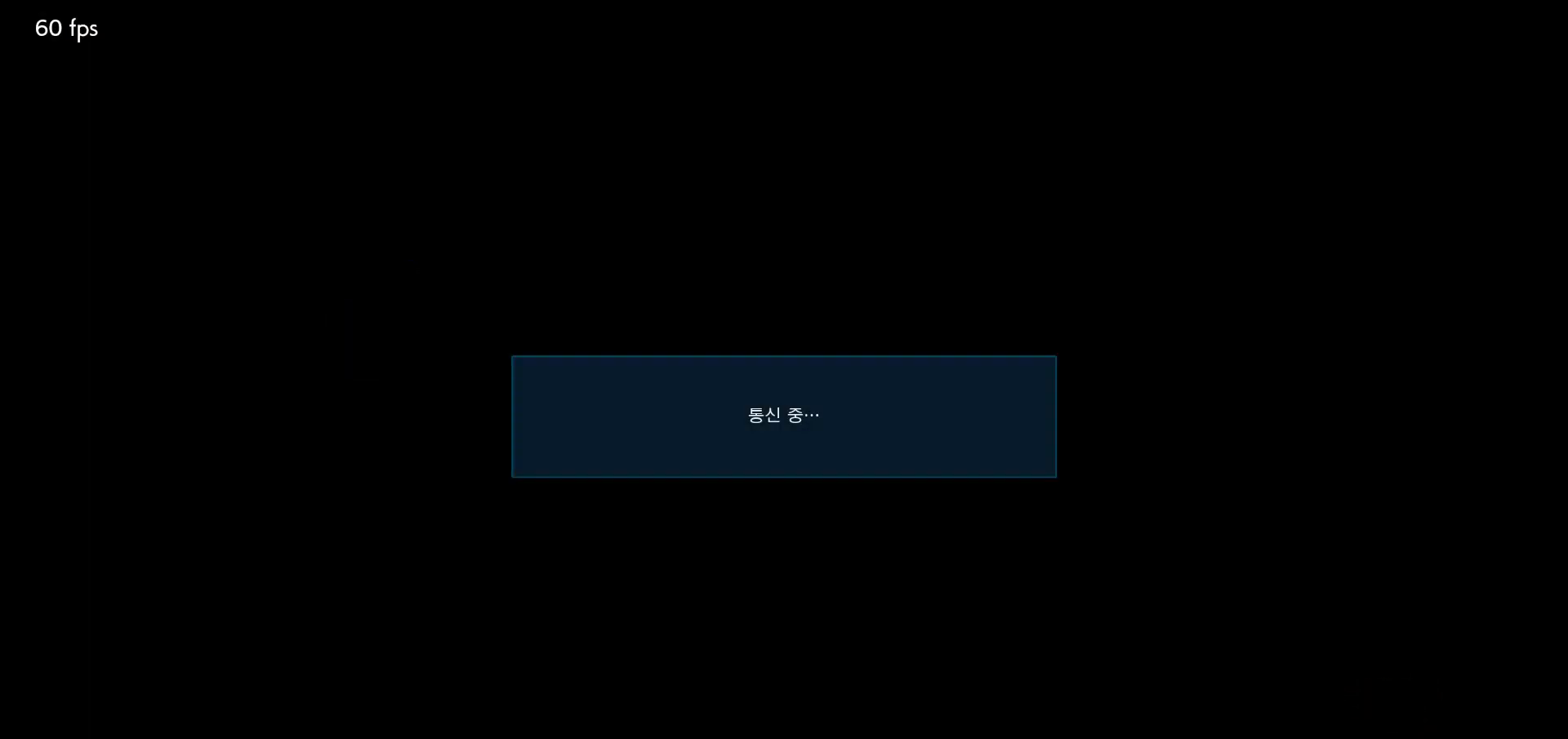
{"dt_ms": 500, "buttons": [], "left_stick": "center", "events": []}
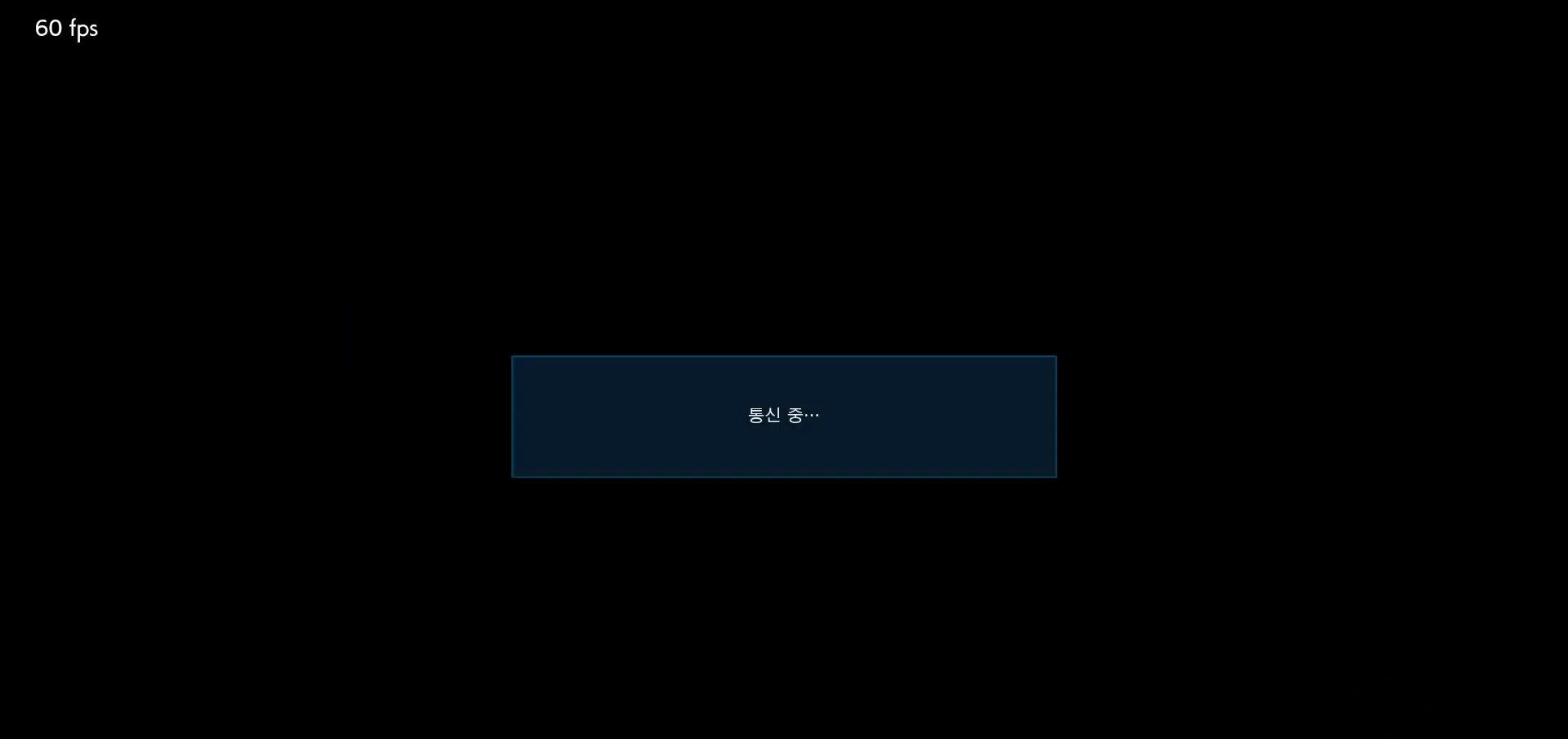
{"dt_ms": 500, "buttons": [], "left_stick": "center", "events": []}
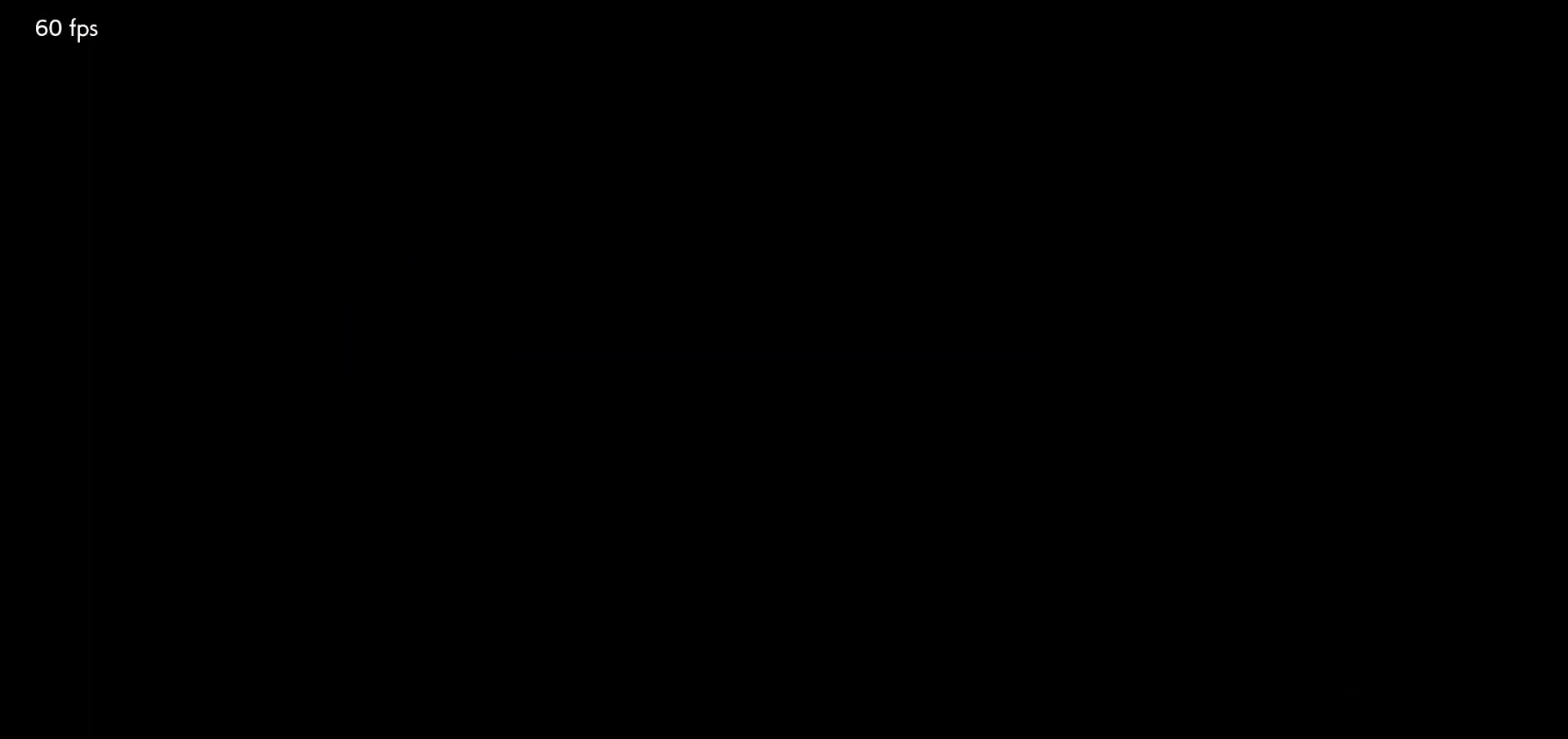
{"dt_ms": 500, "buttons": [], "left_stick": "center", "events": []}
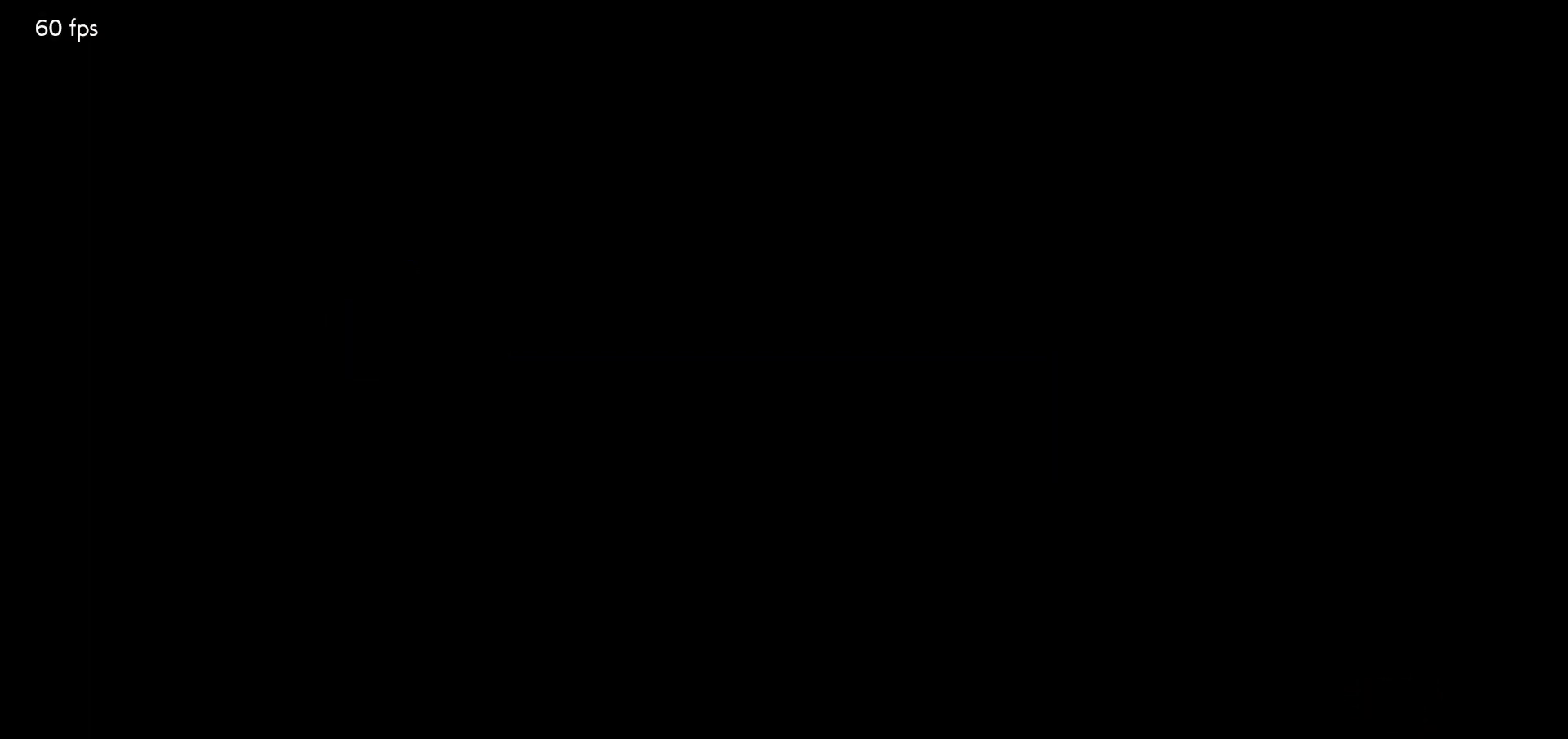
{"dt_ms": 500, "buttons": [], "left_stick": "center", "events": []}
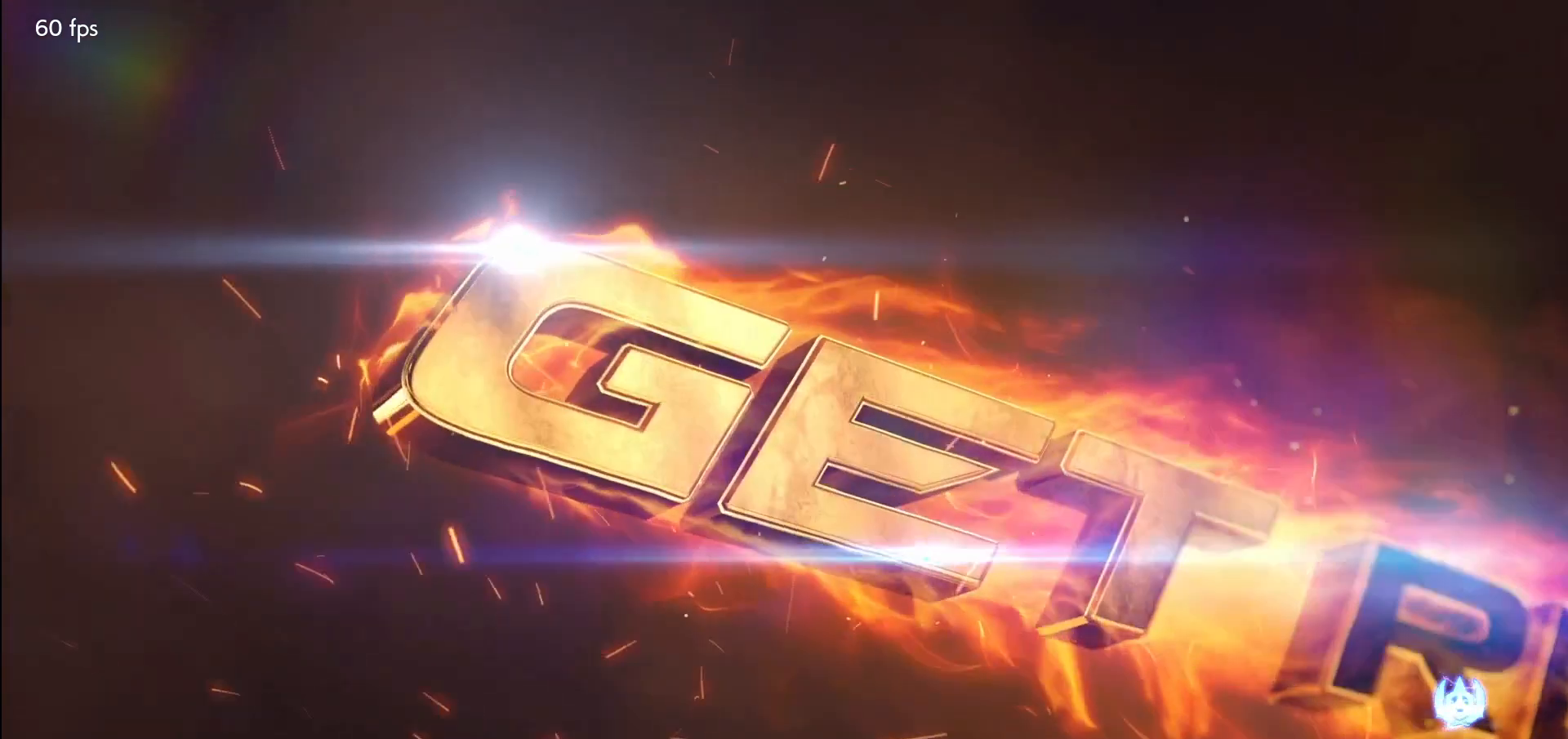
{"dt_ms": 500, "buttons": [], "left_stick": "center", "events": []}
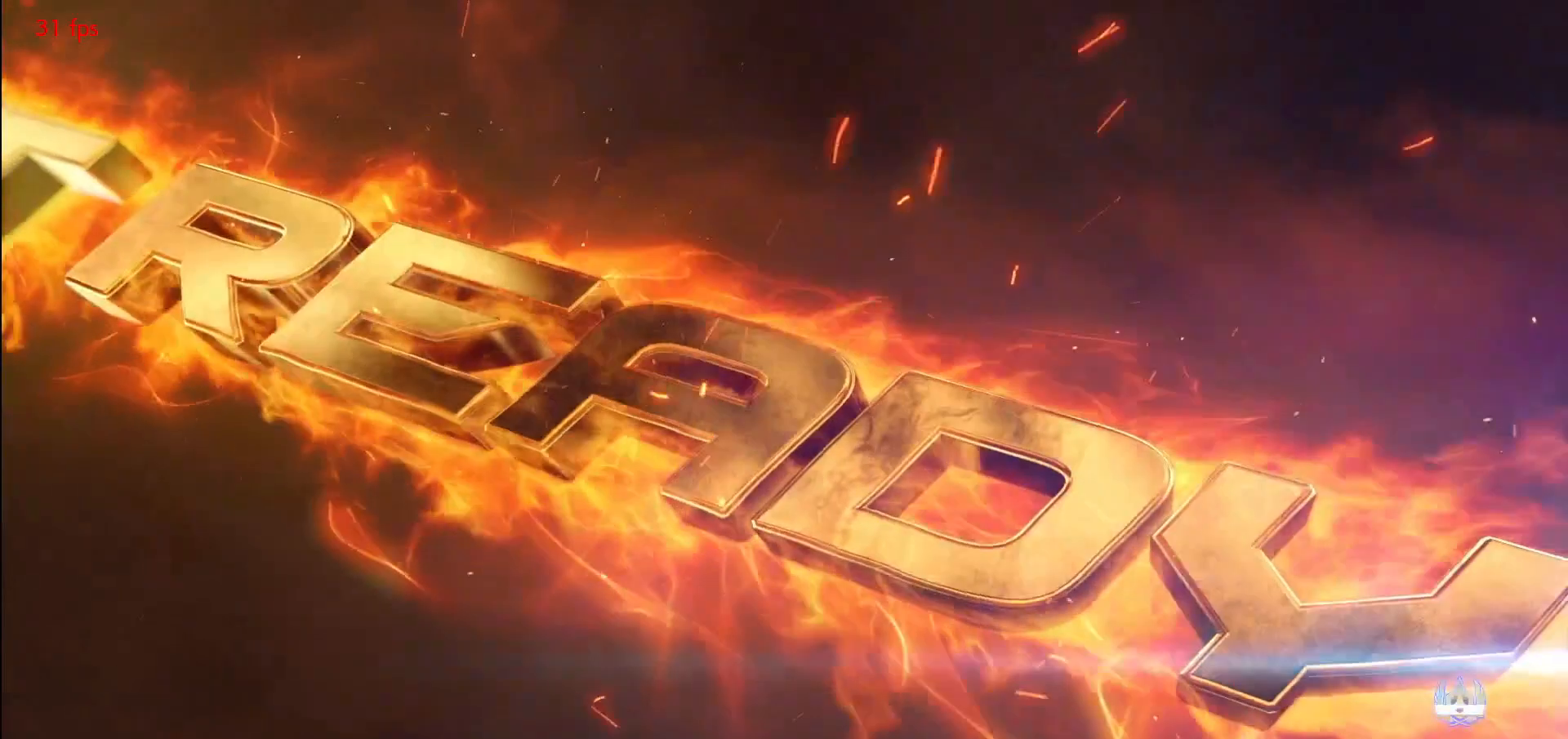
{"dt_ms": 500, "buttons": ["CROSS"], "left_stick": "center", "events": [[283, "CROSS", "down"], [367, "CROSS", "up"], [450, "CROSS", "down"]]}